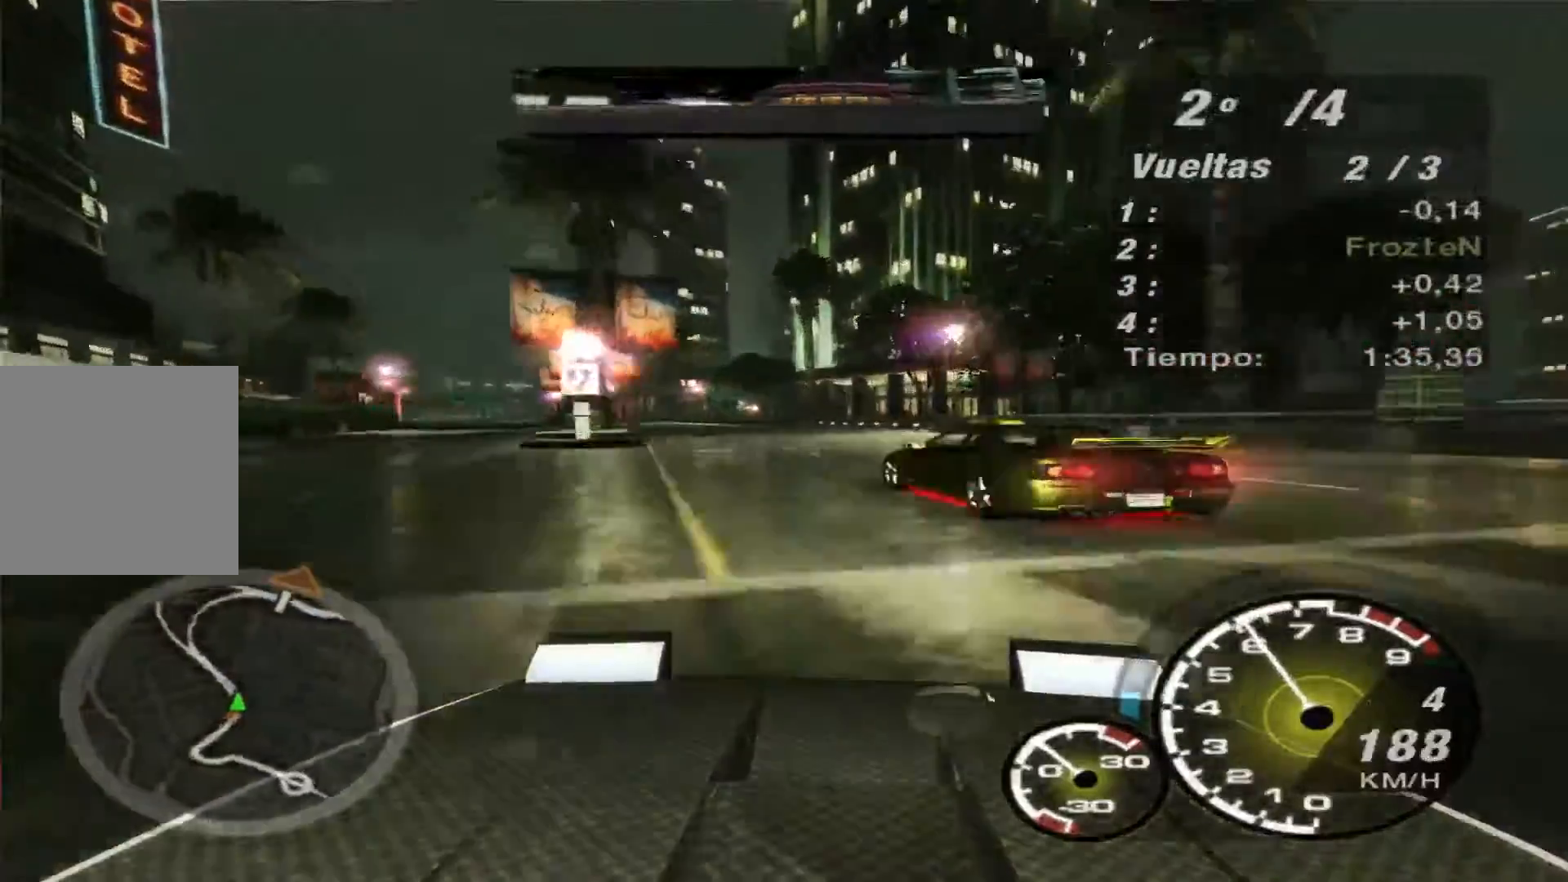
Gameplay with a controller (Xbox layout); each line is a JSON object with the inputs held at the frame after it. "events" lists button and stick changes between this image and that frame as [ms after this image, input, new state], when the widget could be followed in between. Not read: L3 R3.
{"buttons": ["R2"], "left_stick": "left", "right_stick": "center", "events": []}
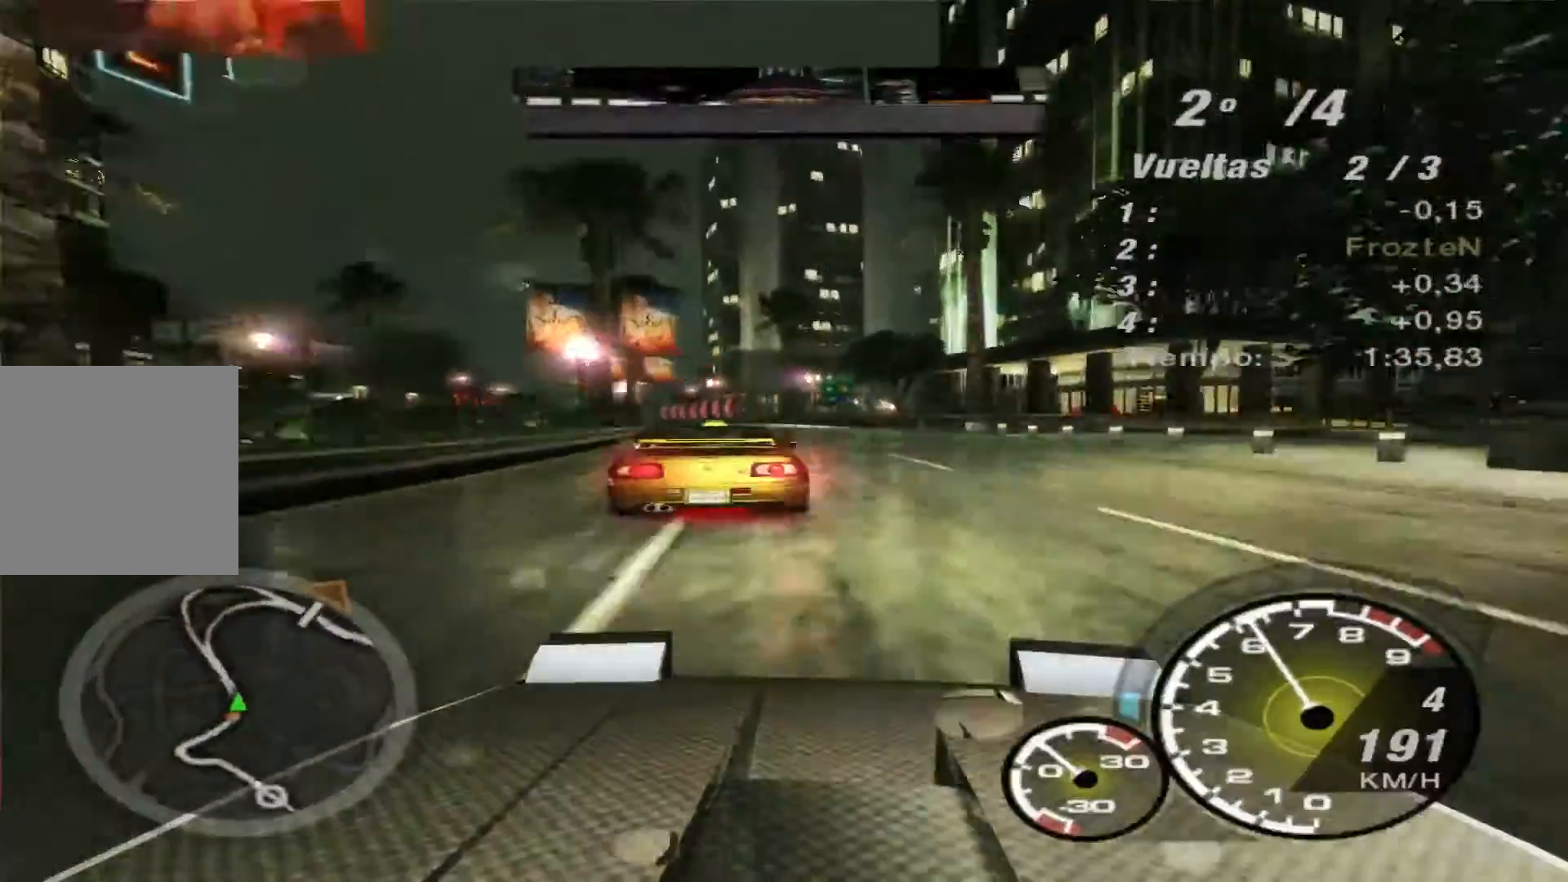
{"buttons": ["R2"], "left_stick": "left", "right_stick": "center", "events": []}
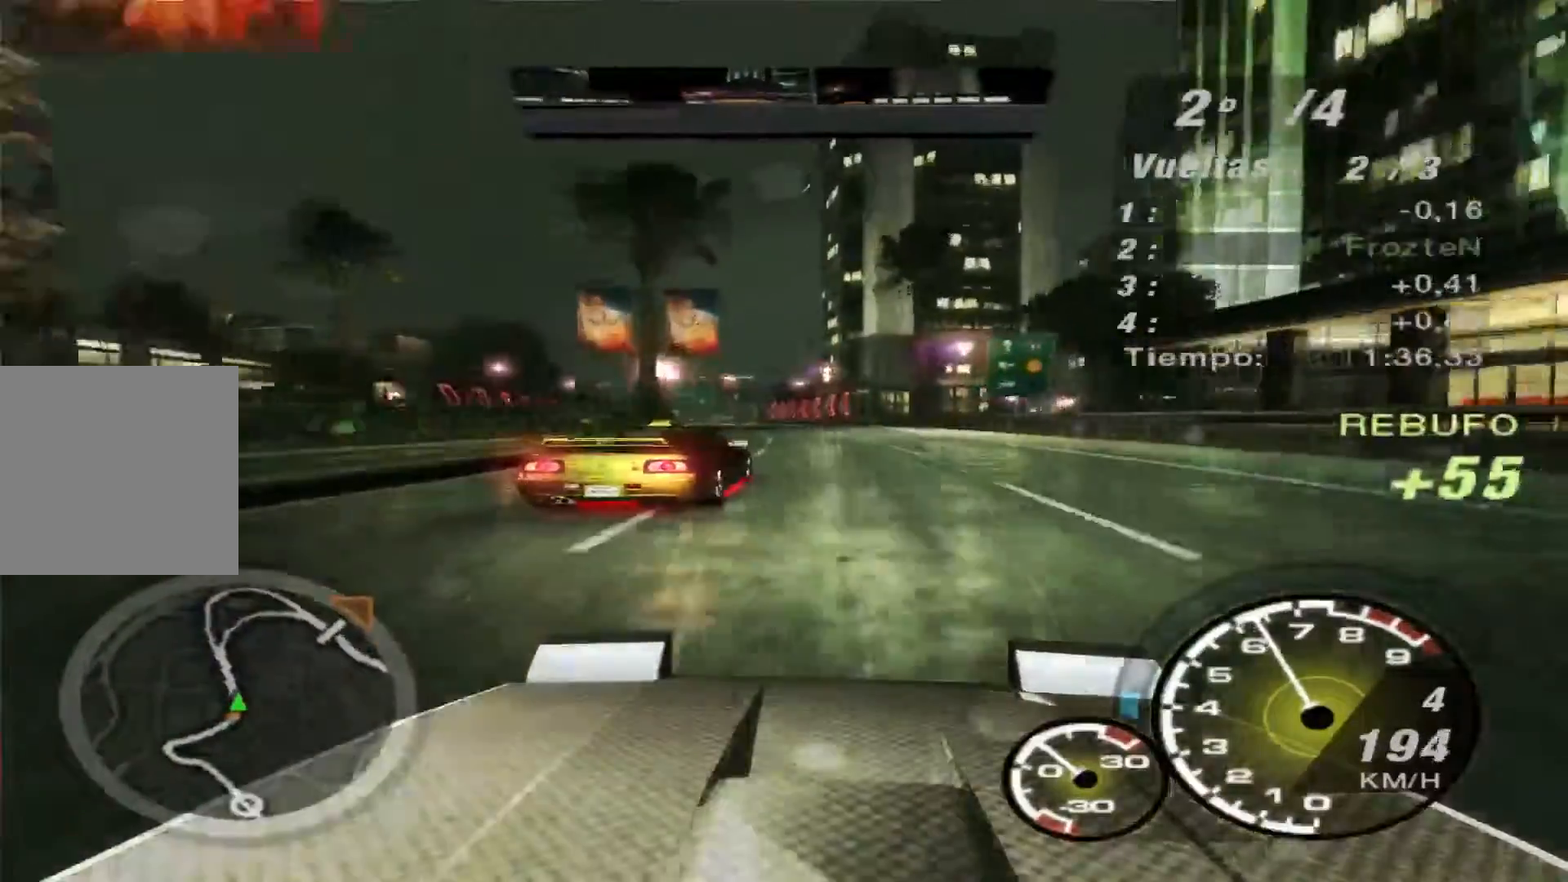
{"buttons": ["R2"], "left_stick": "left", "right_stick": "center", "events": [[200, "left_stick", "center"], [300, "left_stick", "left"]]}
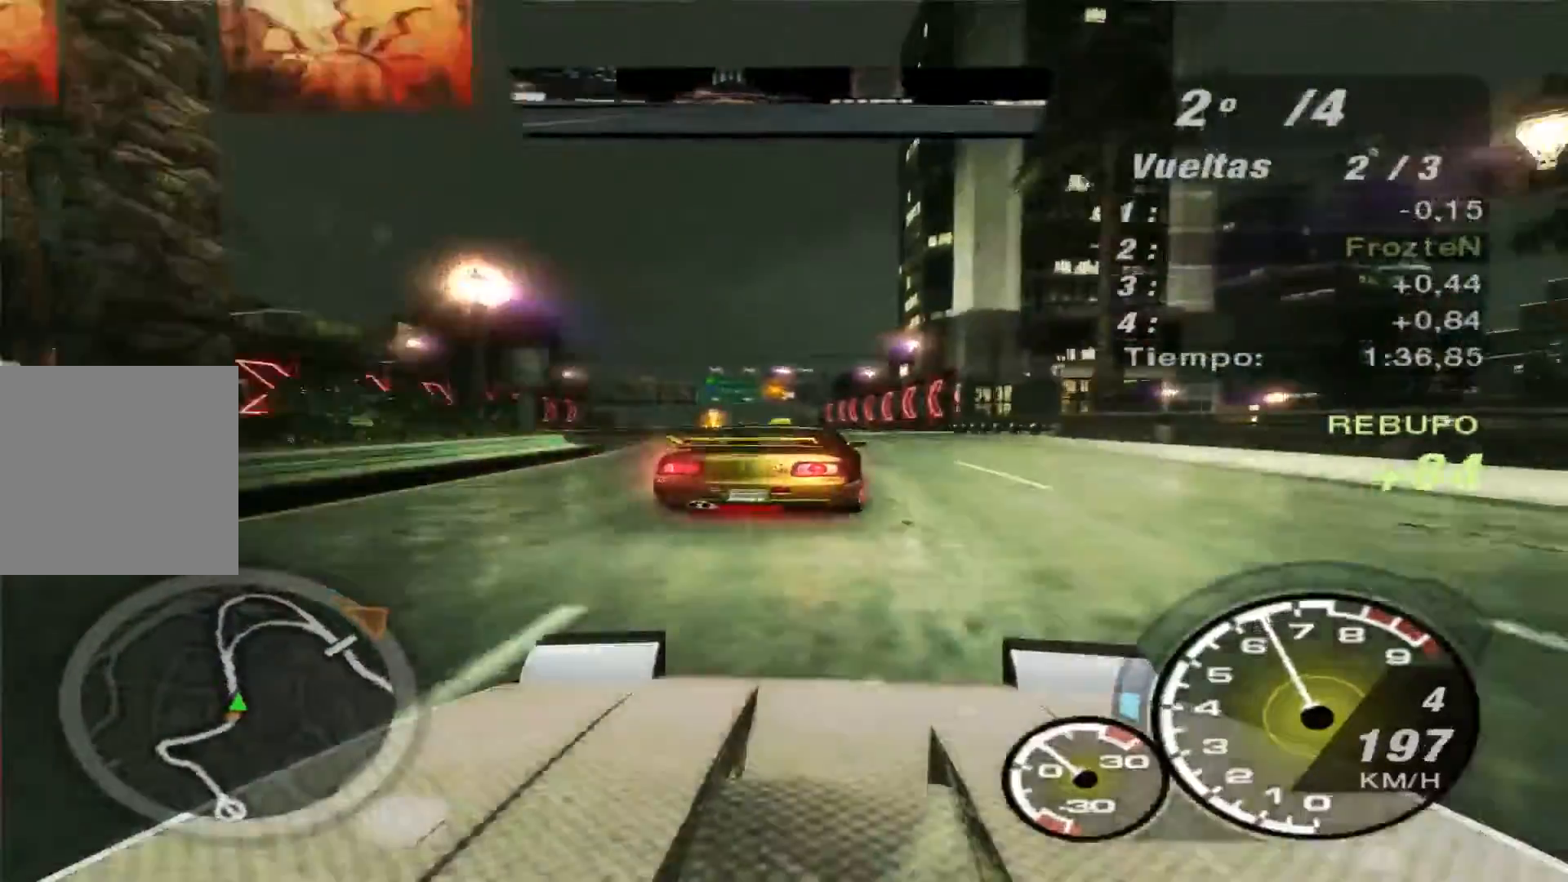
{"buttons": ["R2"], "left_stick": "center", "right_stick": "center", "events": [[467, "left_stick", "center"]]}
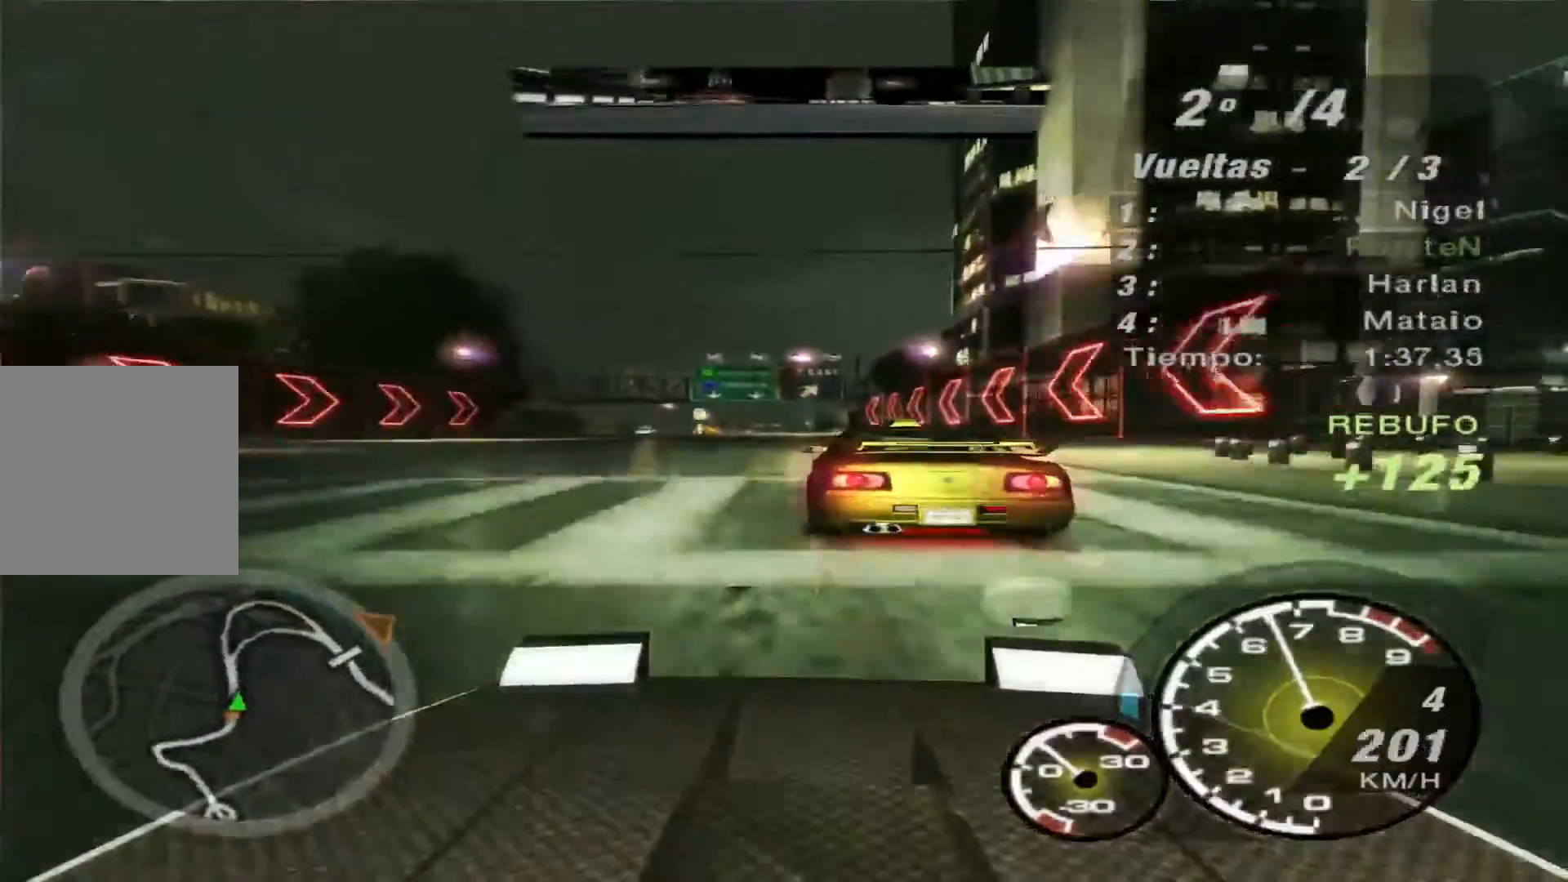
{"buttons": ["R2"], "left_stick": "right", "right_stick": "center", "events": [[67, "left_stick", "left"], [367, "left_stick", "center"], [433, "left_stick", "right"]]}
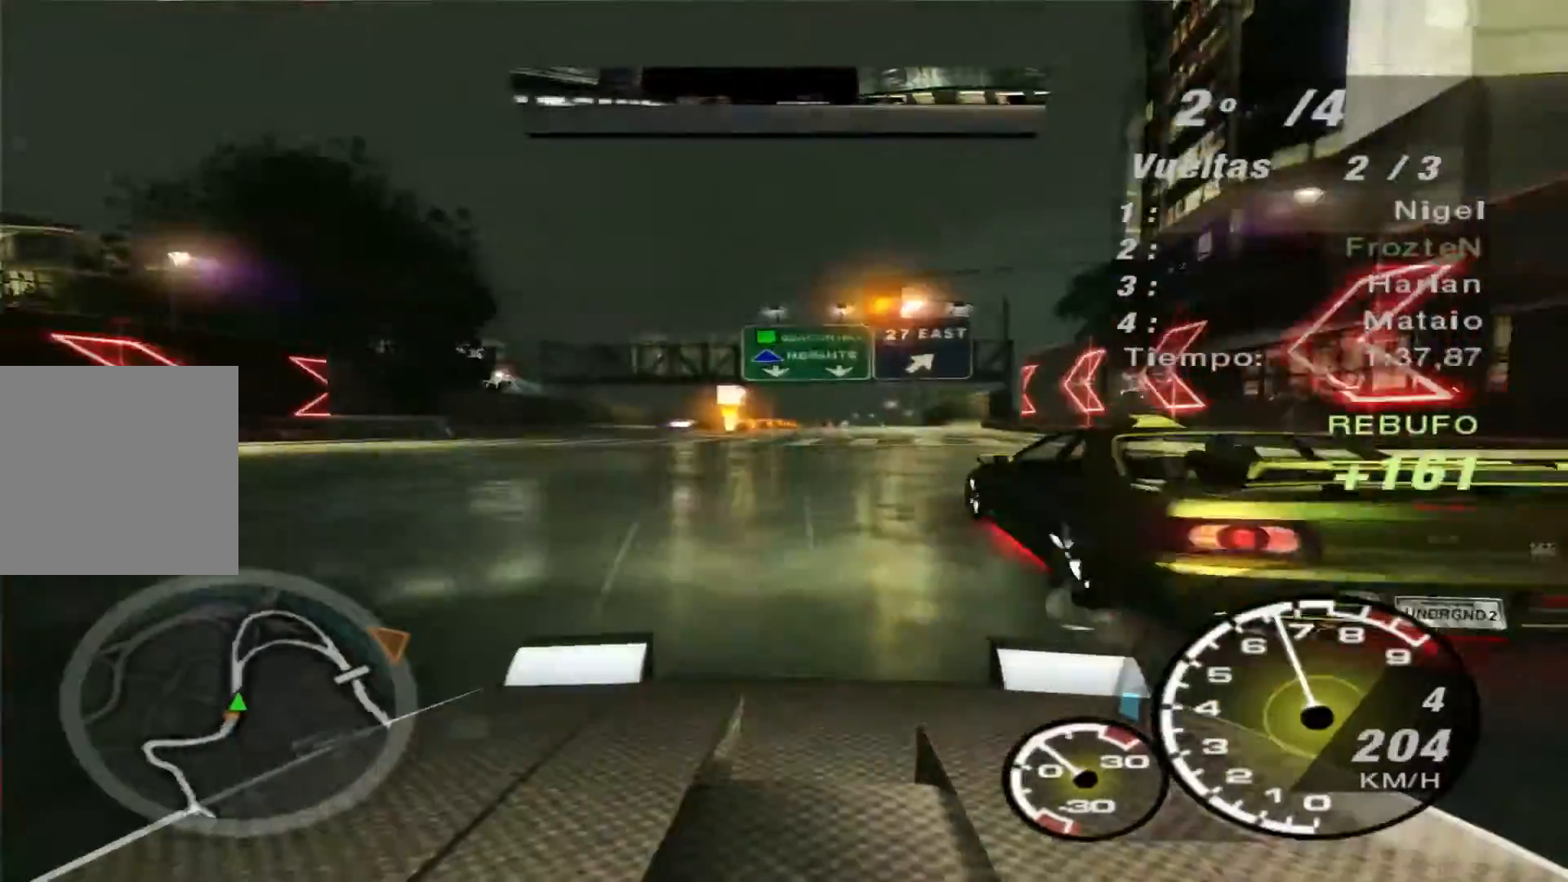
{"buttons": ["R2"], "left_stick": "right", "right_stick": "center", "events": [[33, "left_stick", "center"], [400, "left_stick", "right"]]}
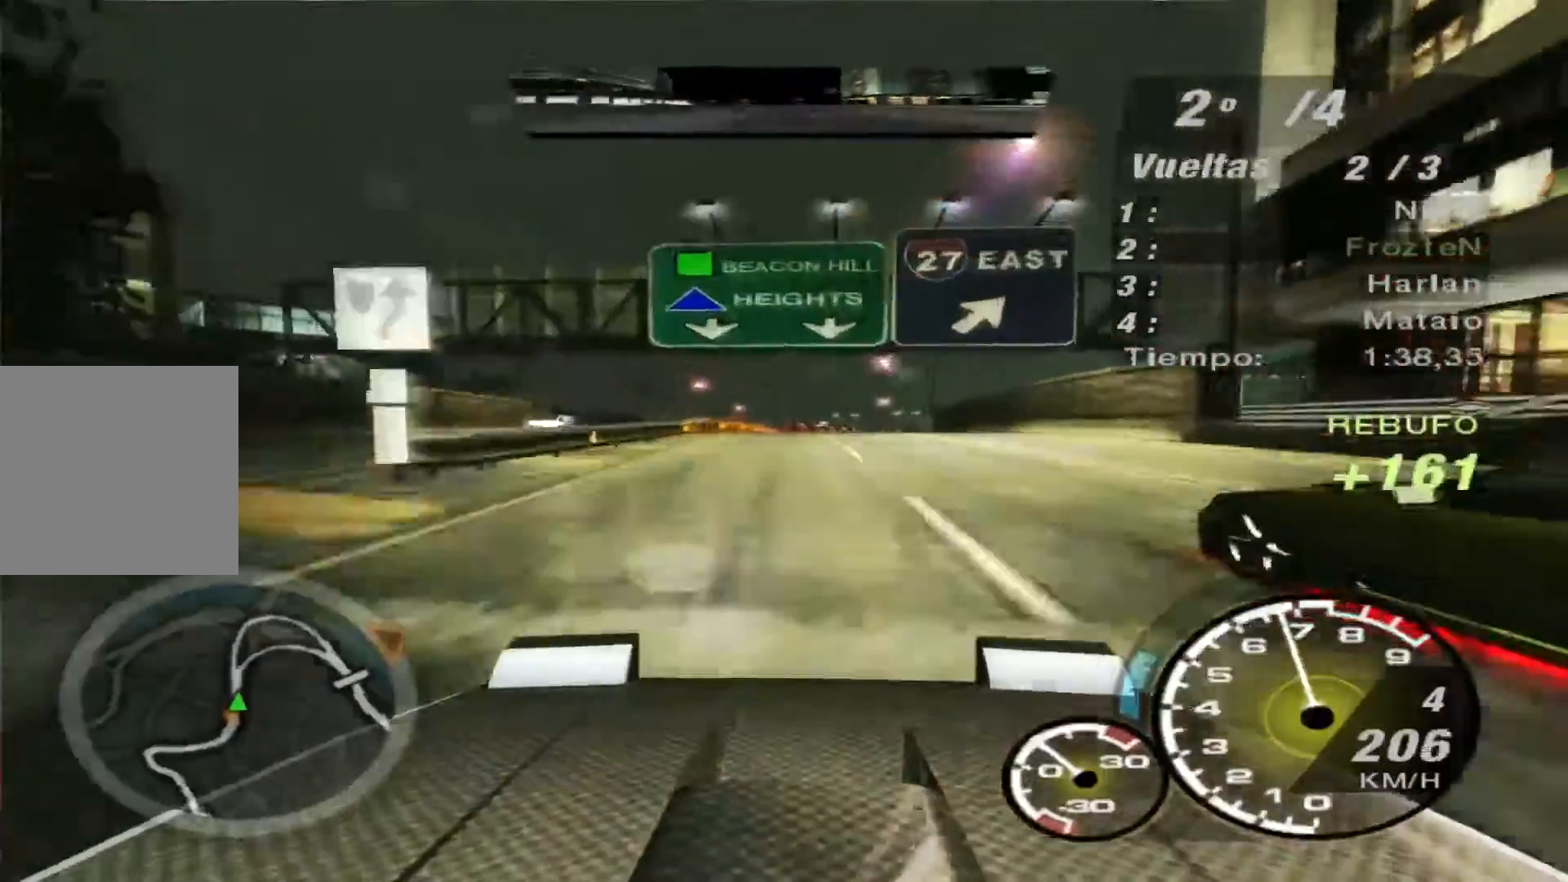
{"buttons": ["R2"], "left_stick": "center", "right_stick": "center", "events": [[67, "left_stick", "center"]]}
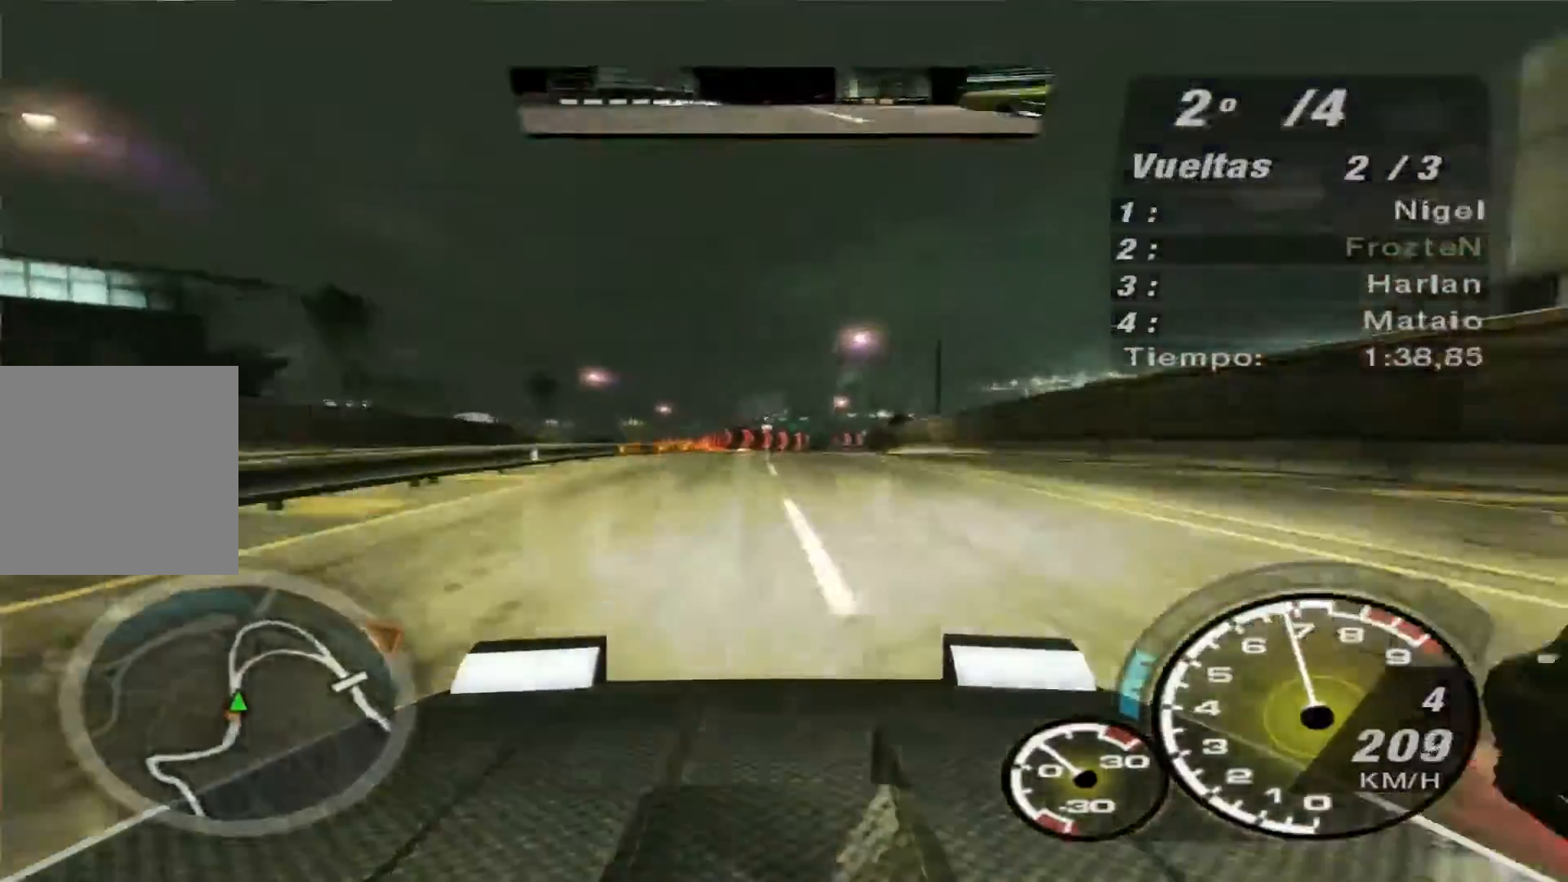
{"buttons": ["R2"], "left_stick": "right", "right_stick": "center", "events": [[500, "left_stick", "right"]]}
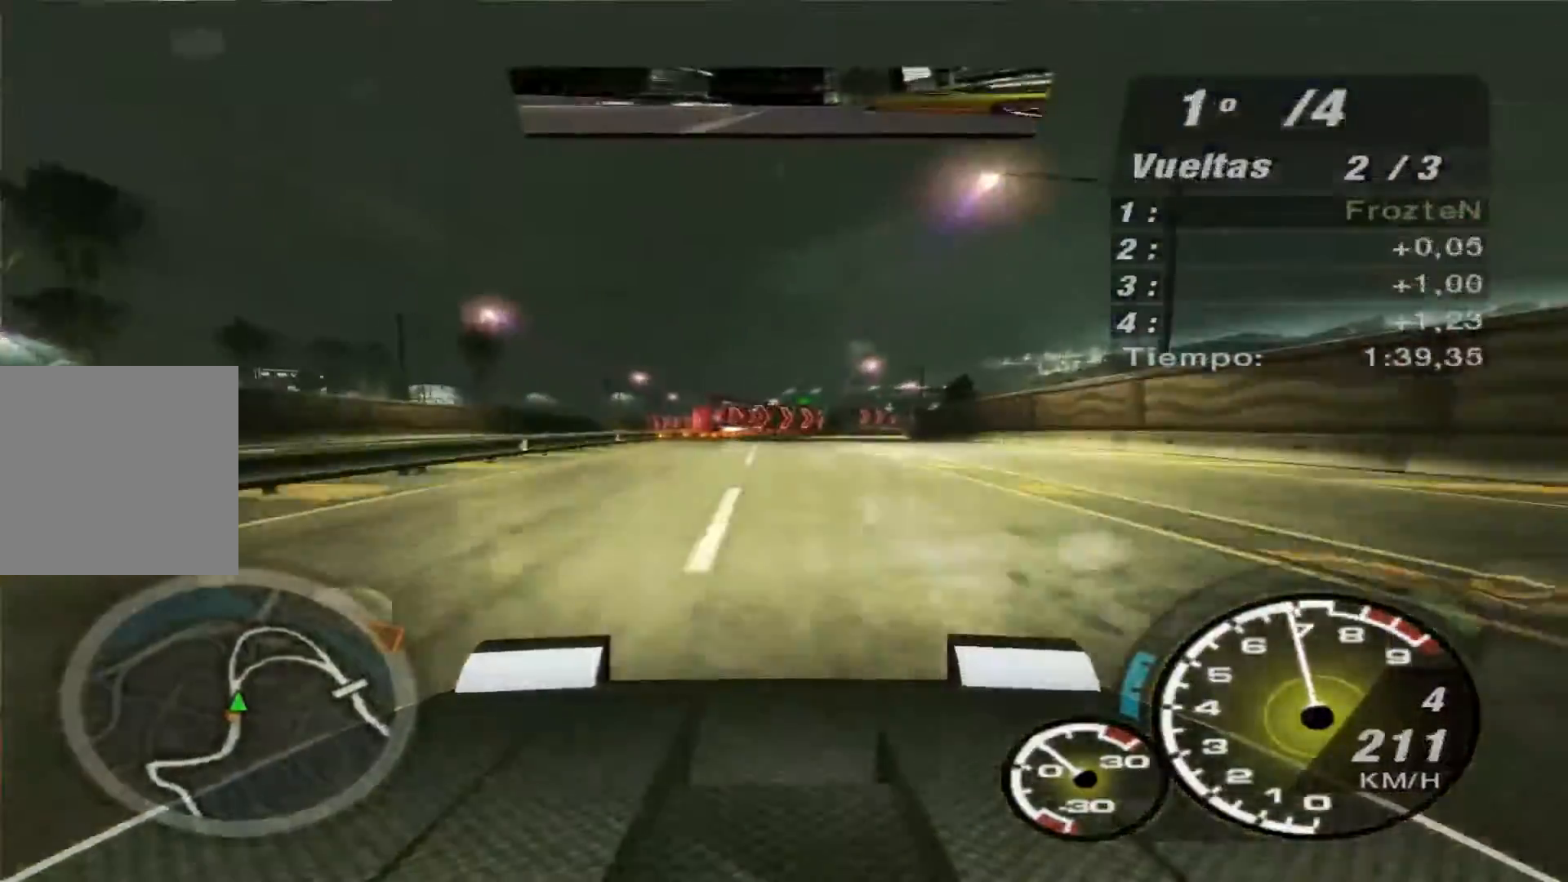
{"buttons": ["R2"], "left_stick": "right", "right_stick": "center", "events": []}
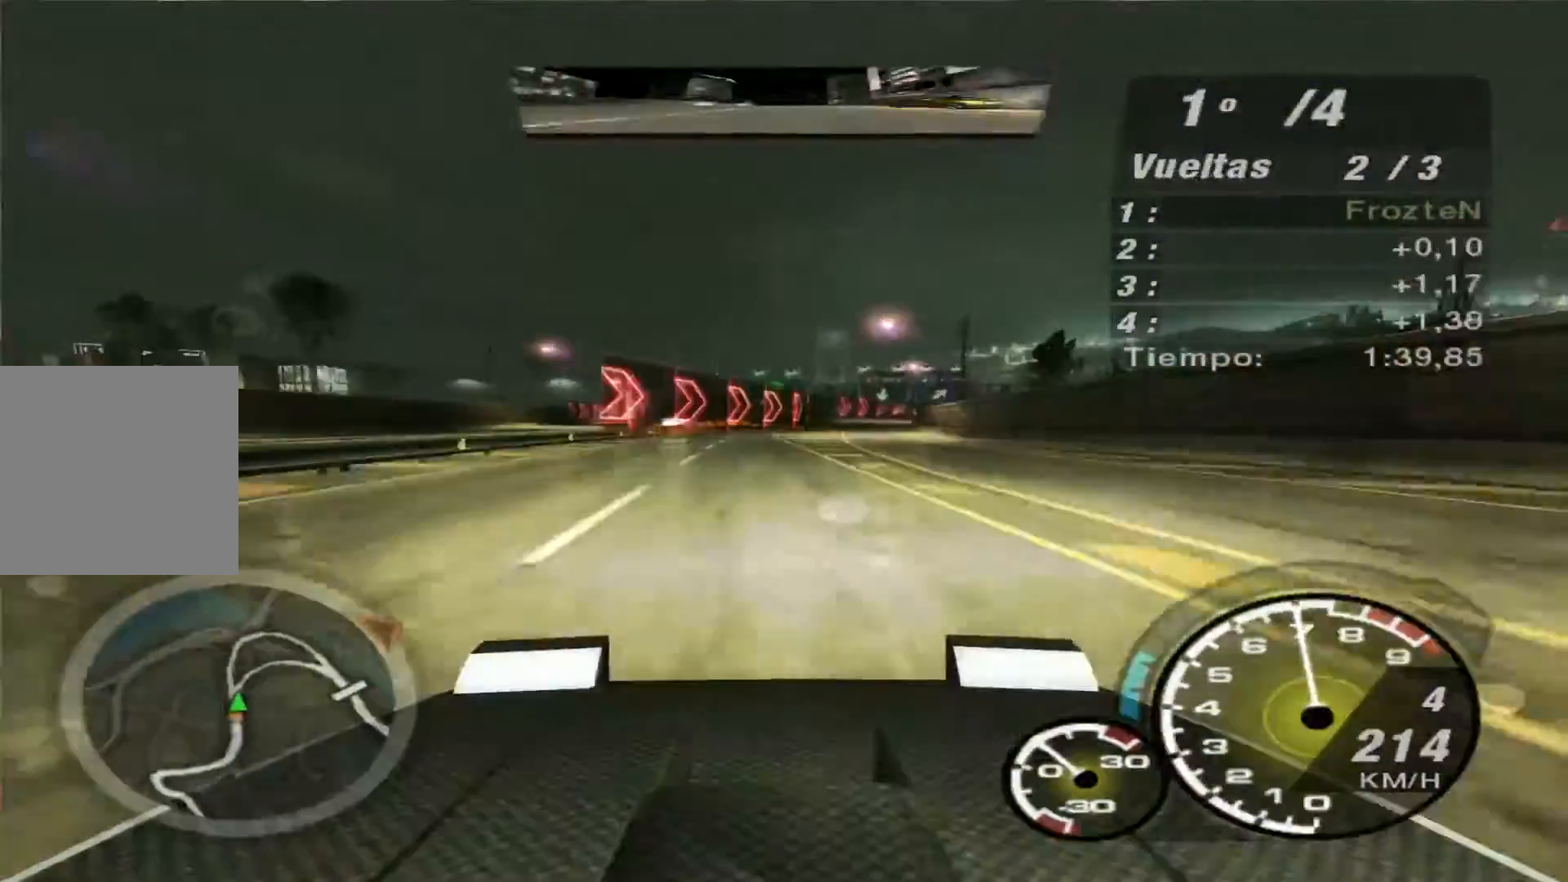
{"buttons": ["R2"], "left_stick": "right", "right_stick": "center", "events": []}
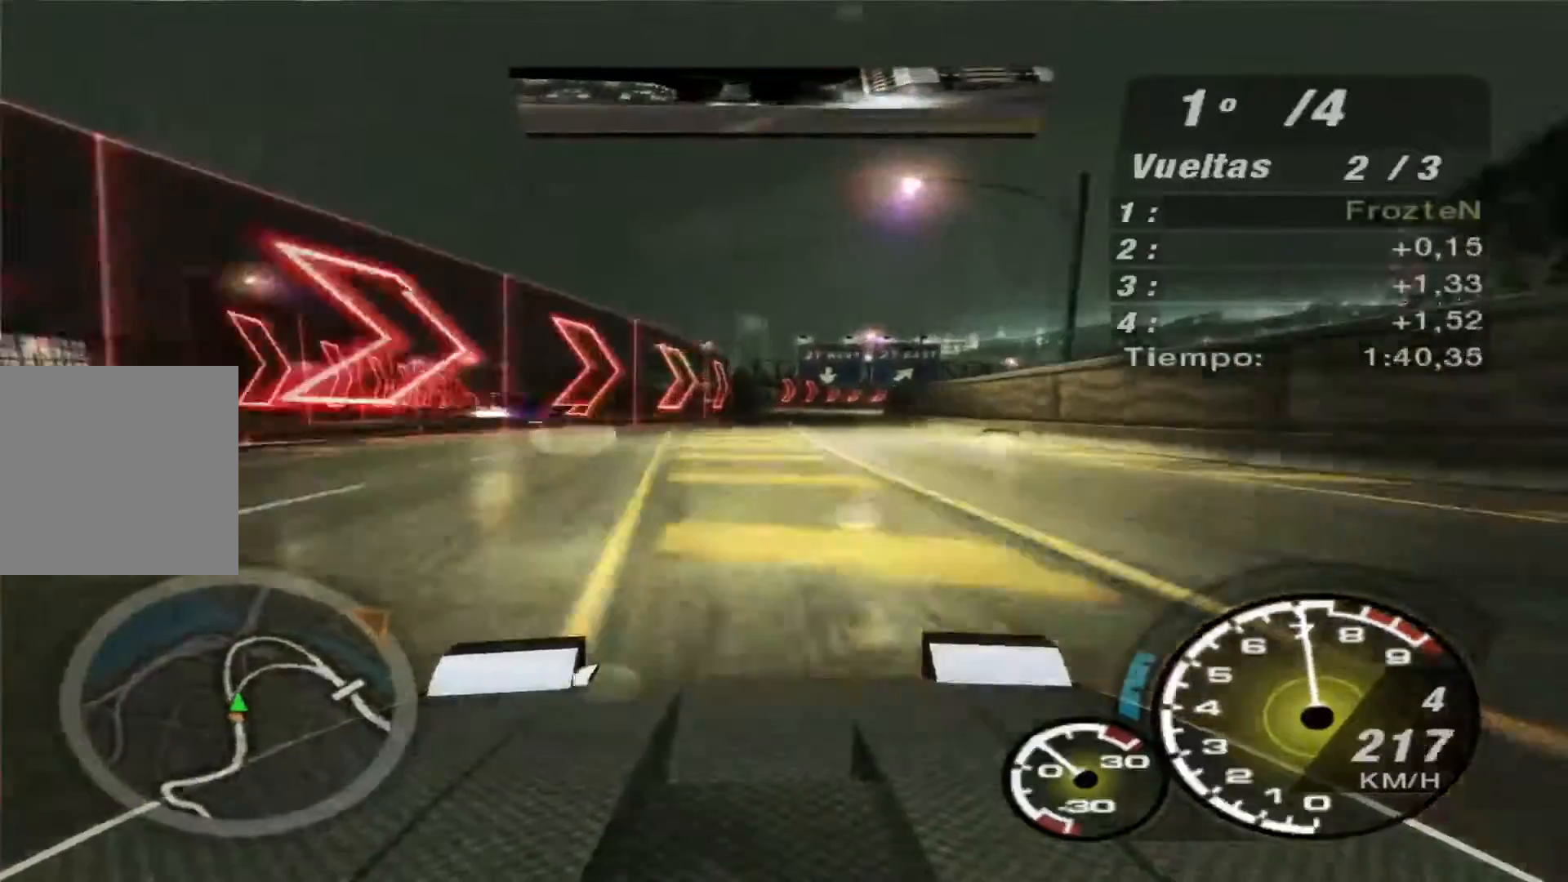
{"buttons": ["R2"], "left_stick": "right", "right_stick": "center", "events": []}
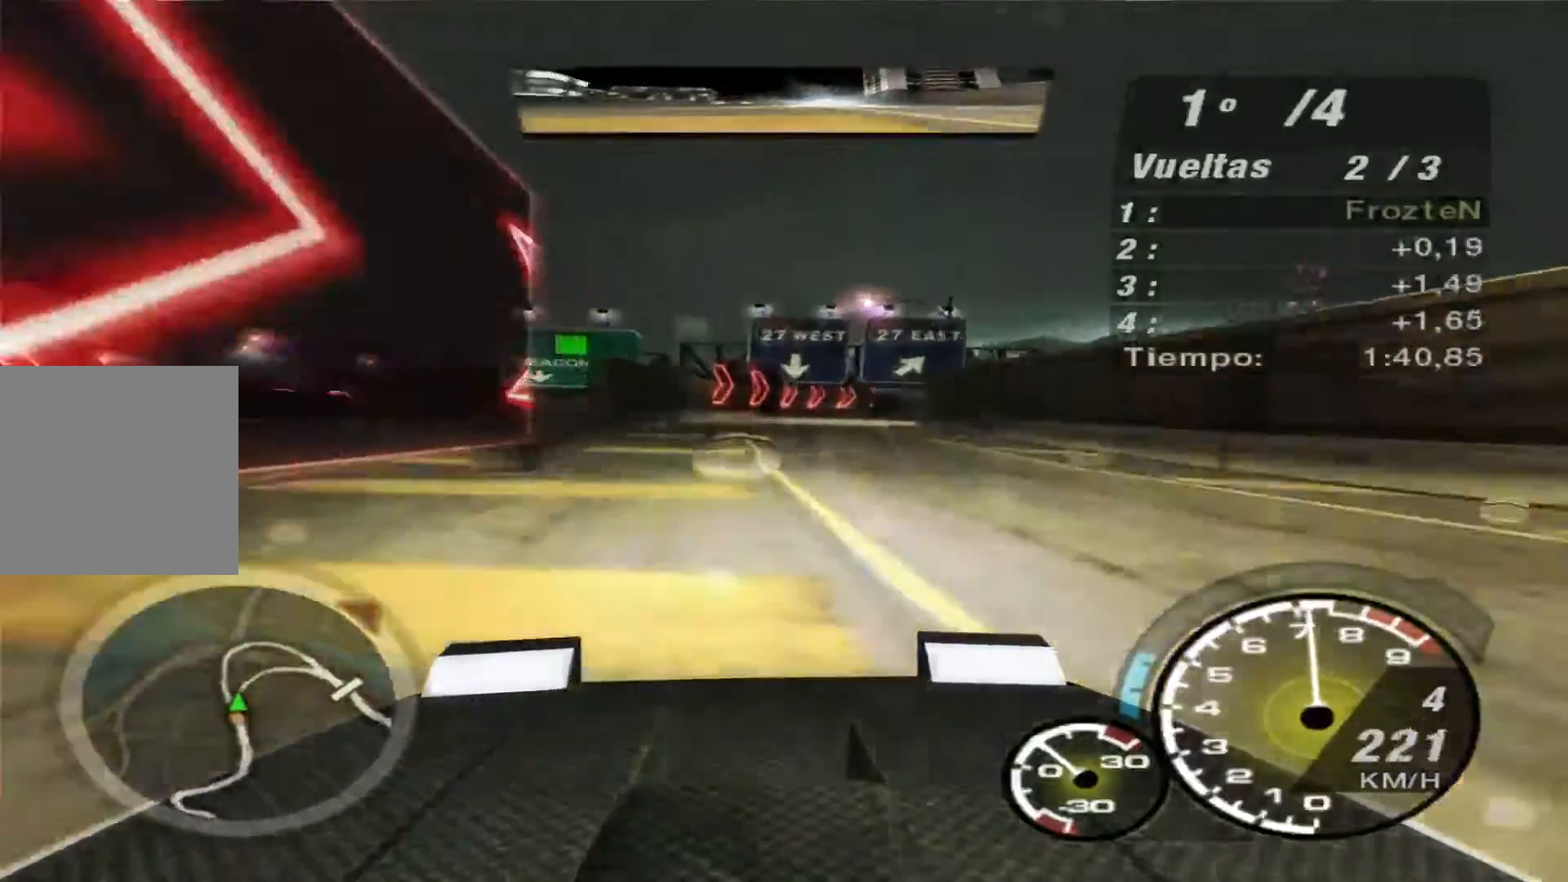
{"buttons": ["R2"], "left_stick": "right", "right_stick": "center", "events": []}
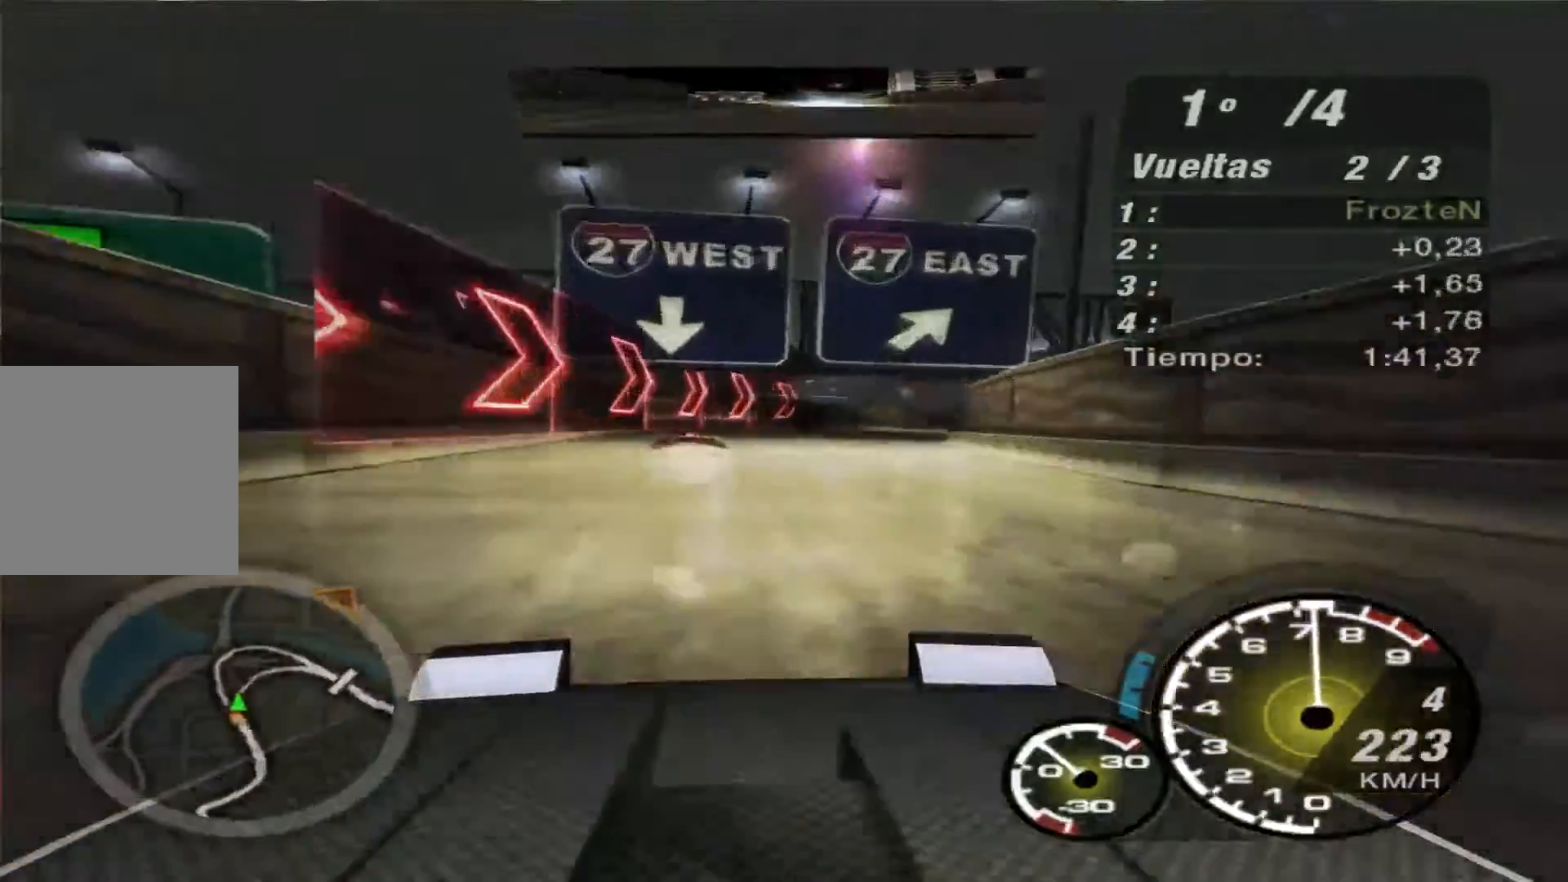
{"buttons": ["R2"], "left_stick": "right", "right_stick": "center", "events": []}
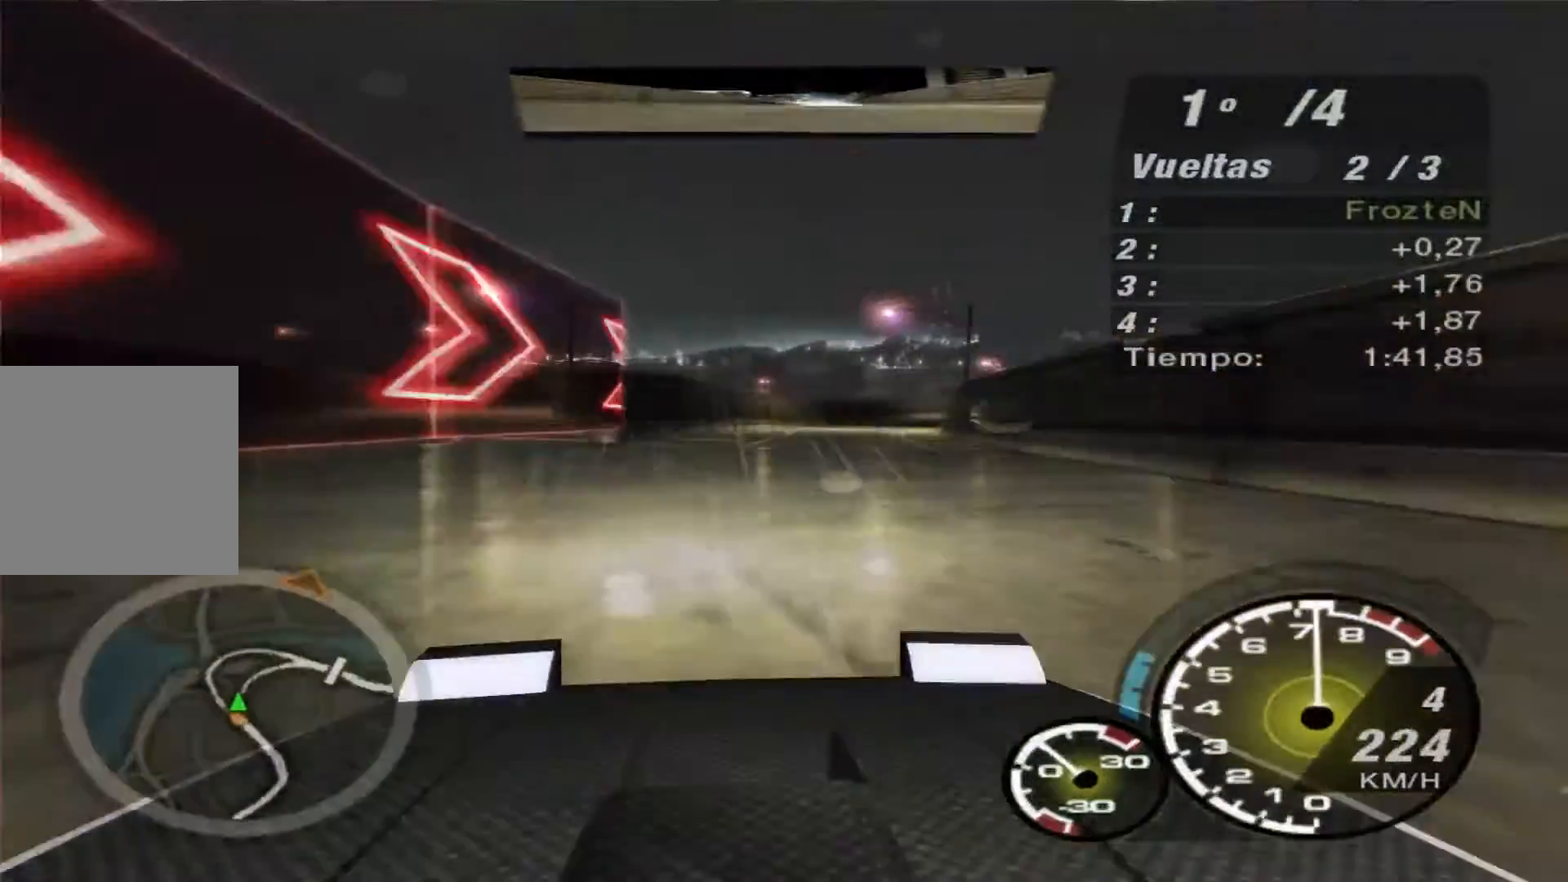
{"buttons": ["R2"], "left_stick": "right", "right_stick": "center", "events": []}
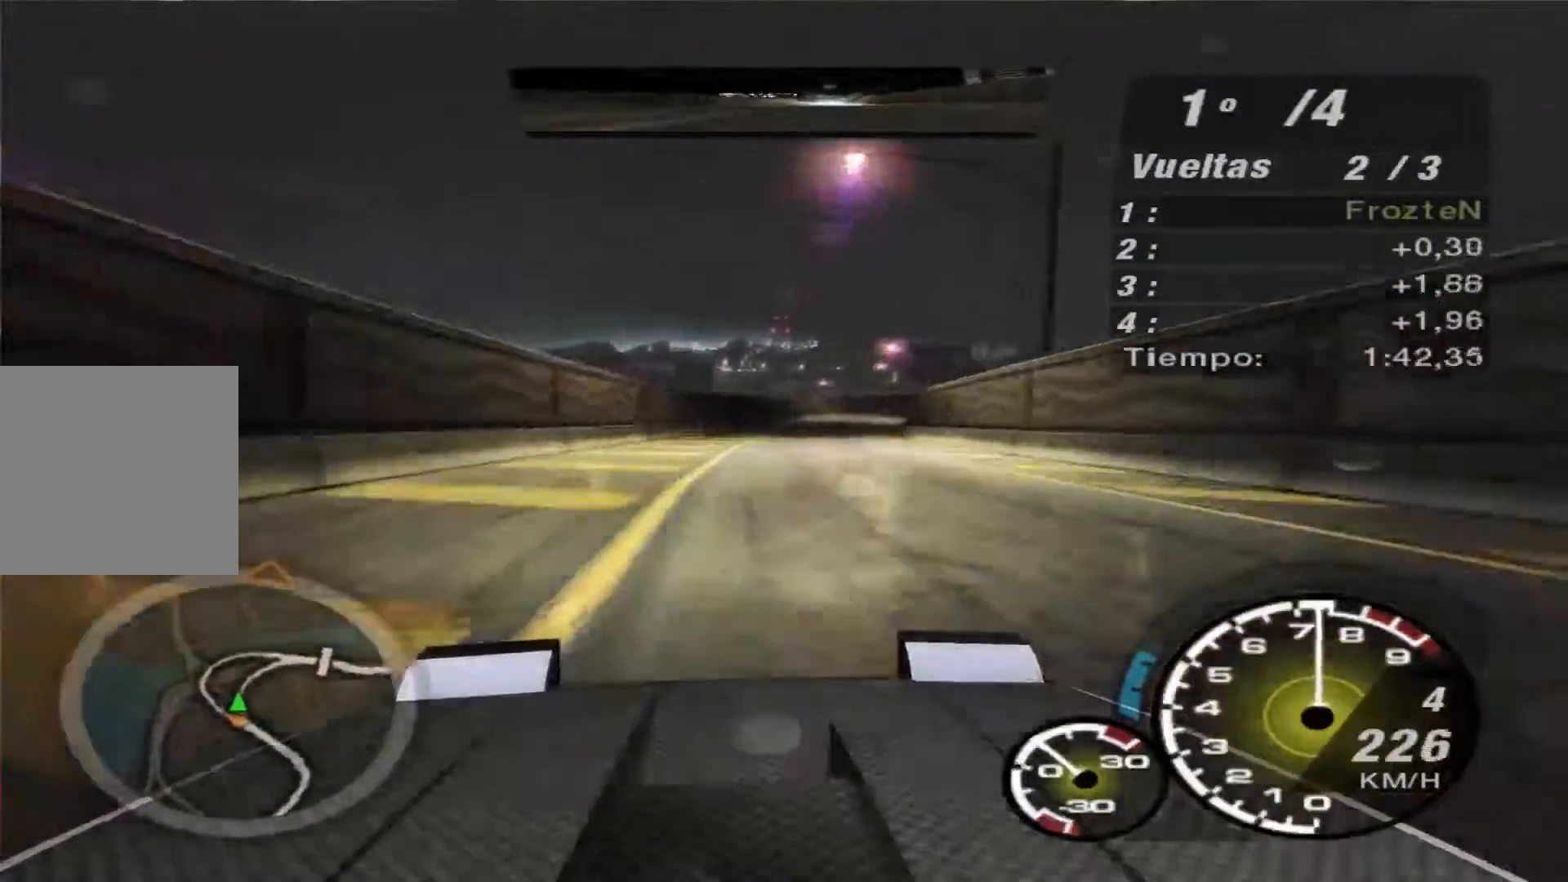
{"buttons": ["R2"], "left_stick": "right", "right_stick": "center", "events": []}
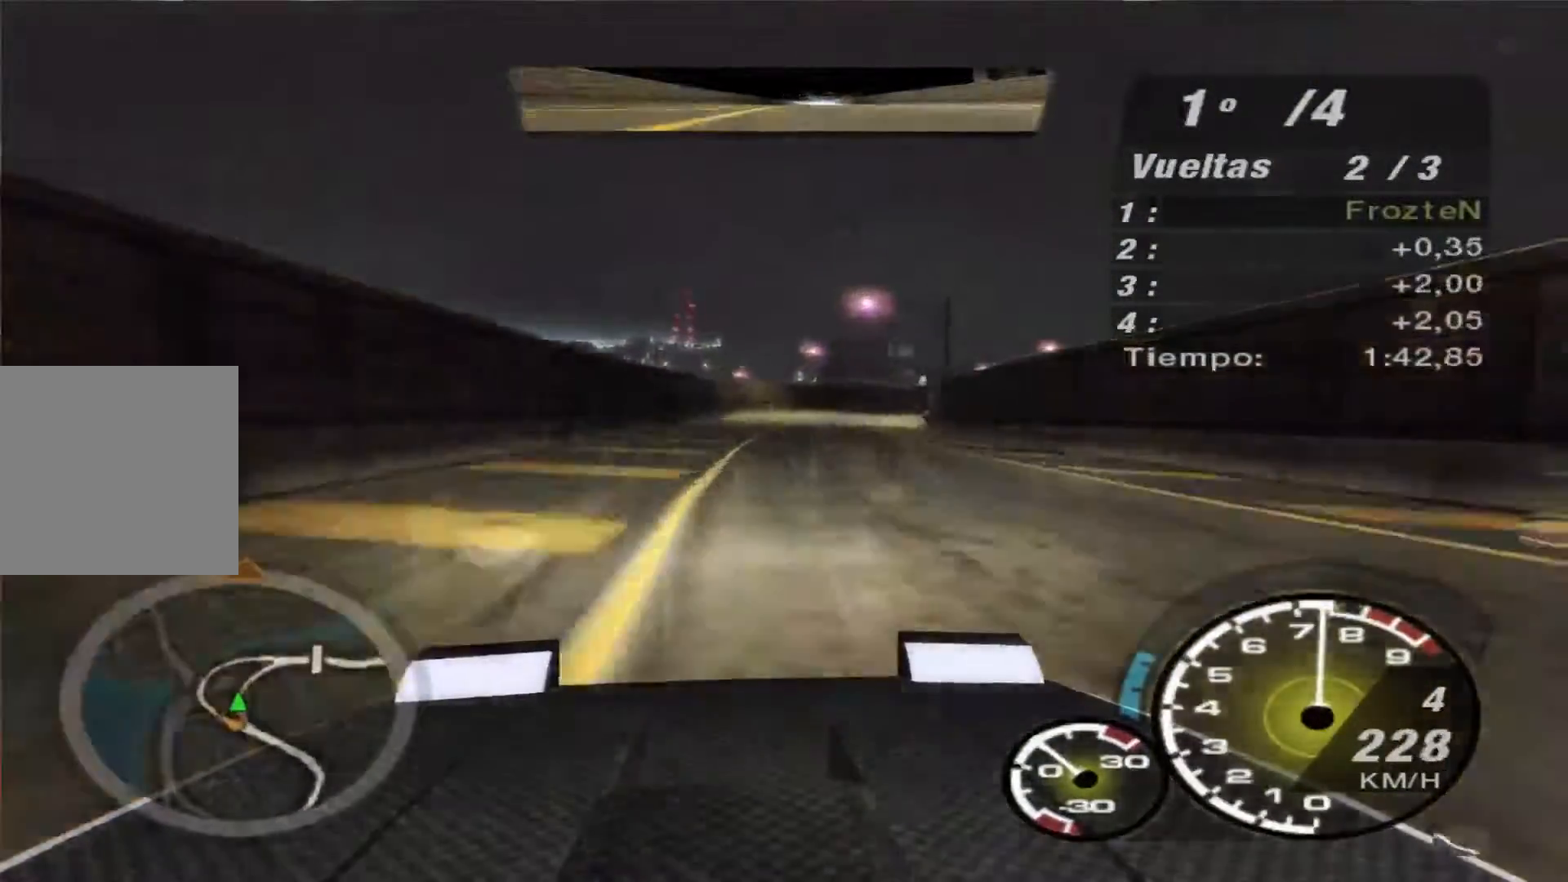
{"buttons": ["R2"], "left_stick": "right", "right_stick": "center", "events": []}
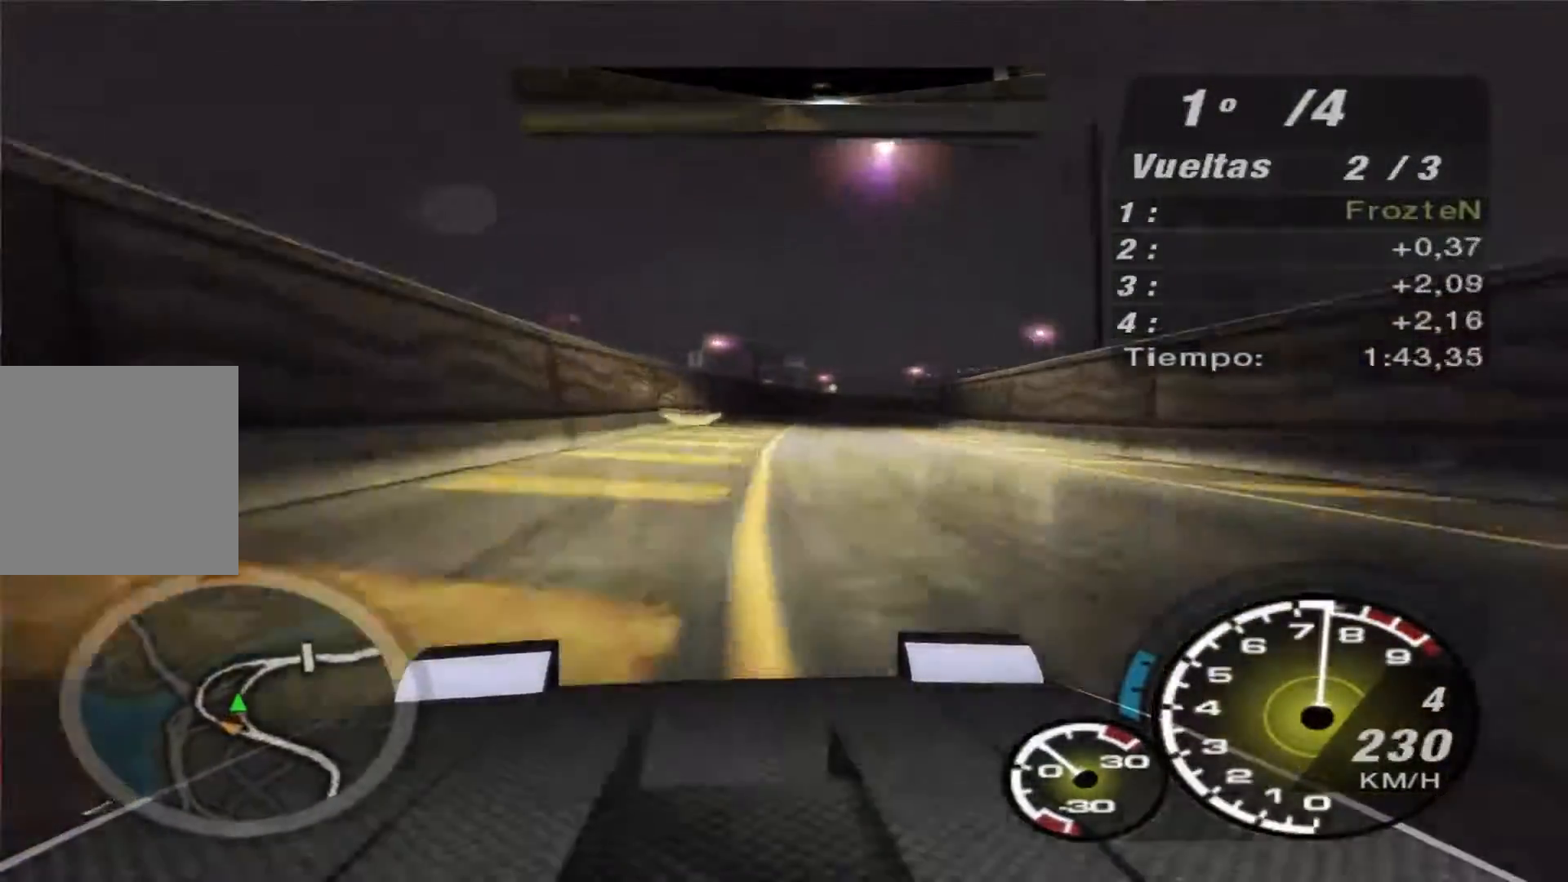
{"buttons": ["R2"], "left_stick": "right", "right_stick": "center", "events": []}
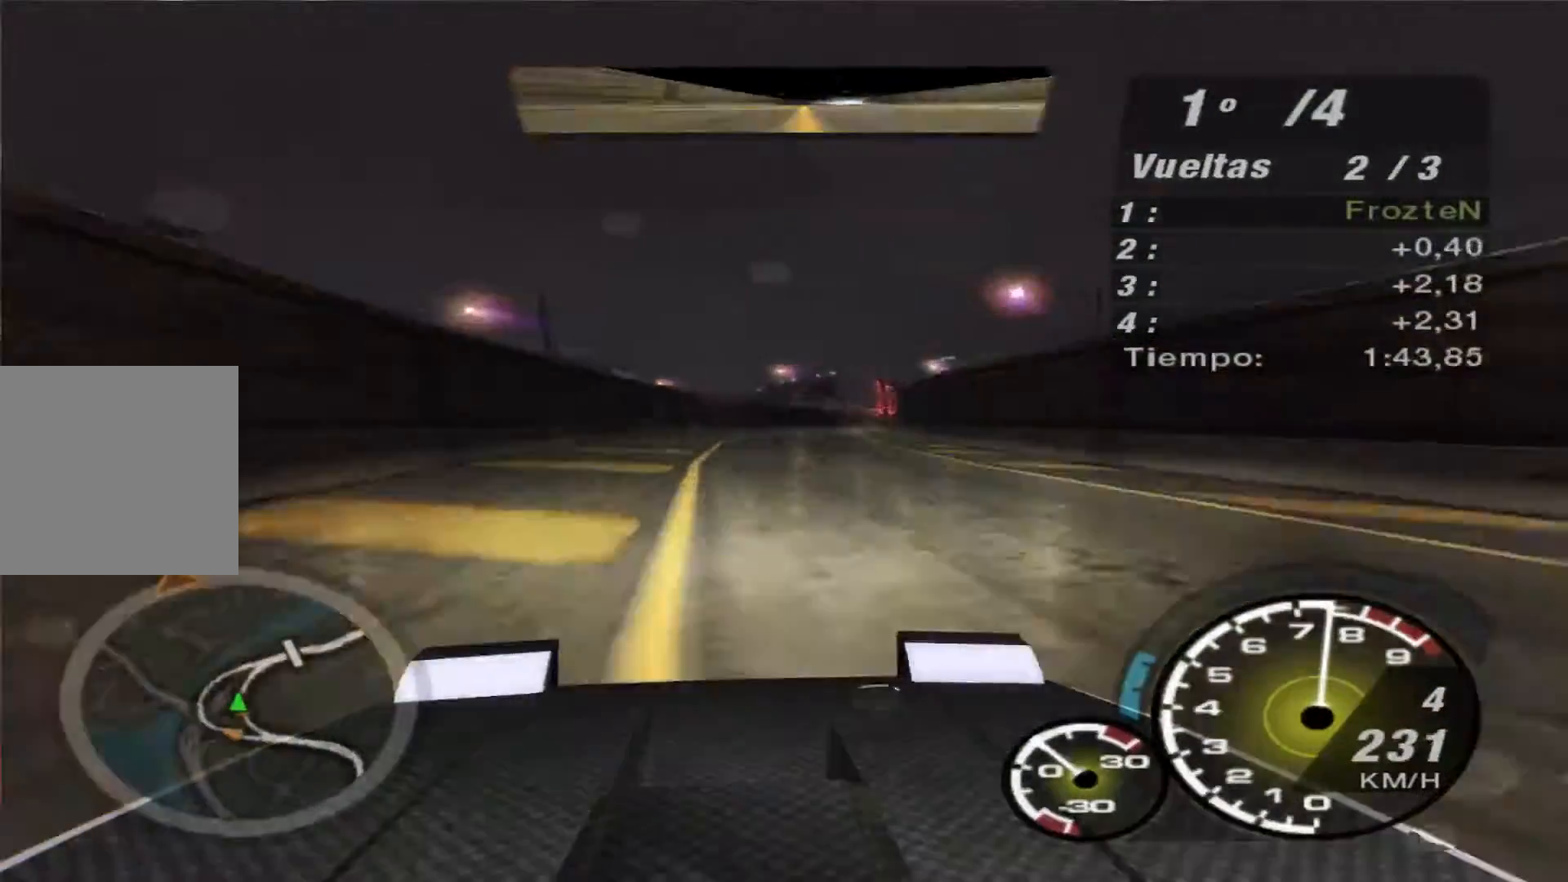
{"buttons": ["R2"], "left_stick": "right", "right_stick": "center", "events": []}
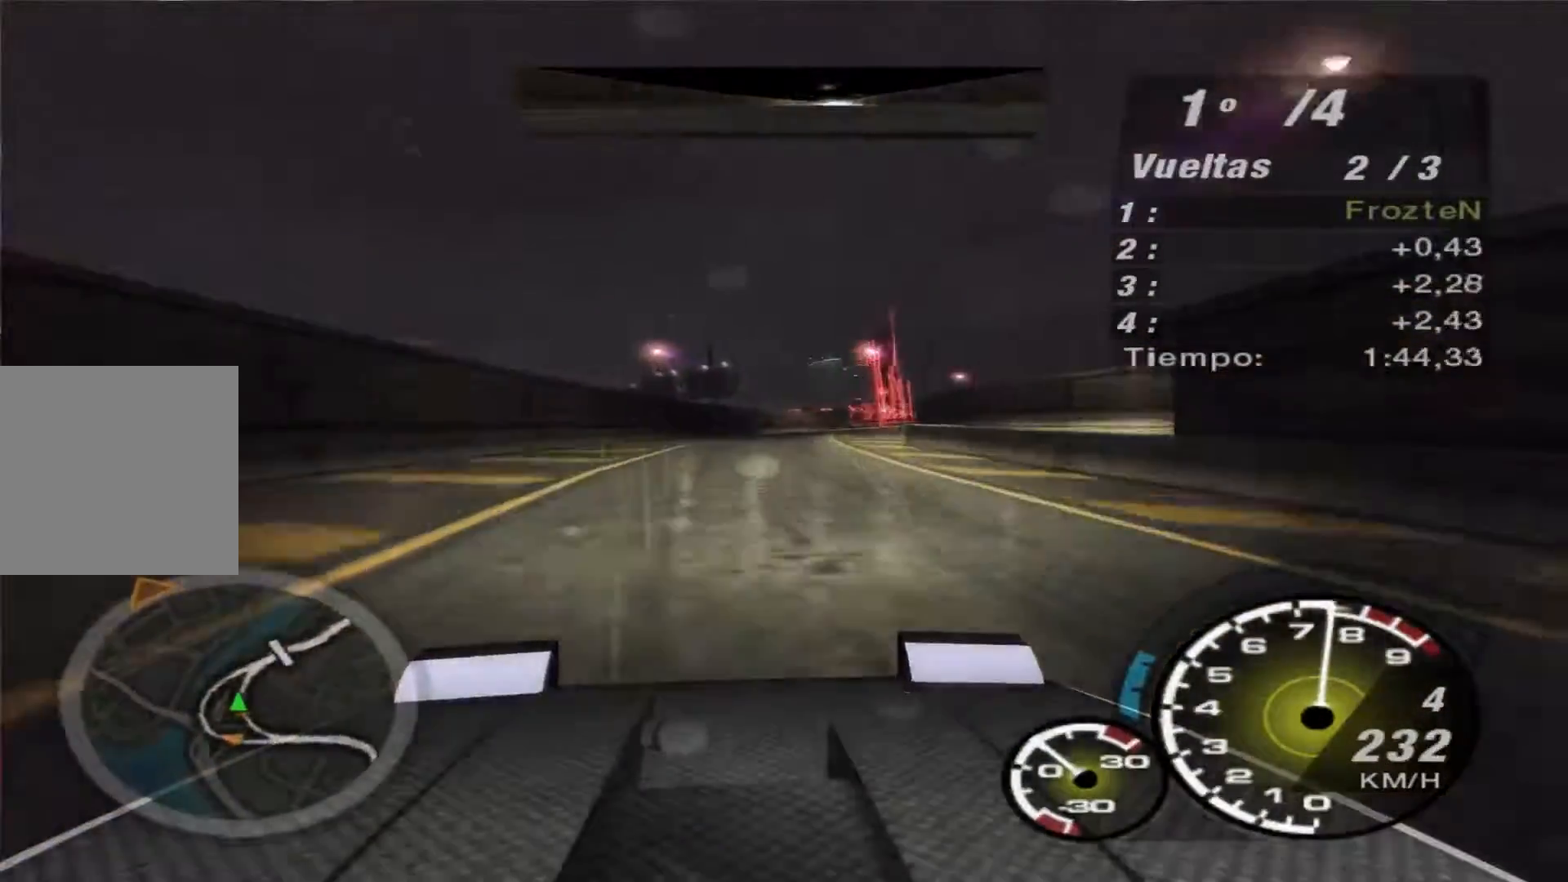
{"buttons": ["R2"], "left_stick": "right", "right_stick": "center", "events": [[333, "B", "down"], [400, "B", "up"]]}
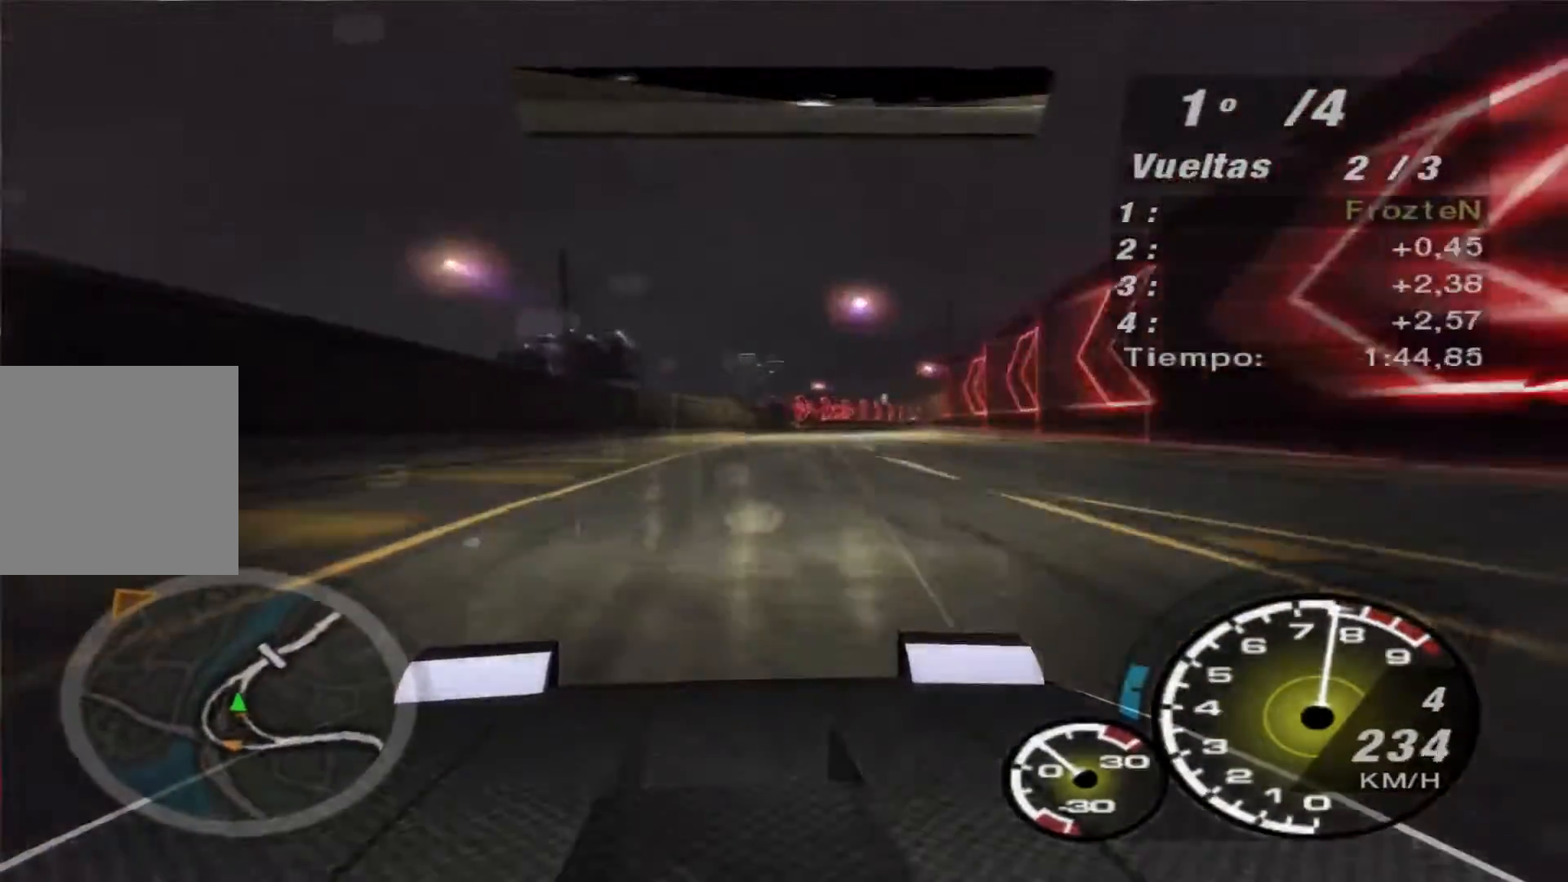
{"buttons": ["R2"], "left_stick": "right", "right_stick": "center", "events": [[33, "B", "down"], [167, "B", "up"], [233, "B", "down"], [300, "B", "up"], [400, "B", "down"], [500, "B", "up"]]}
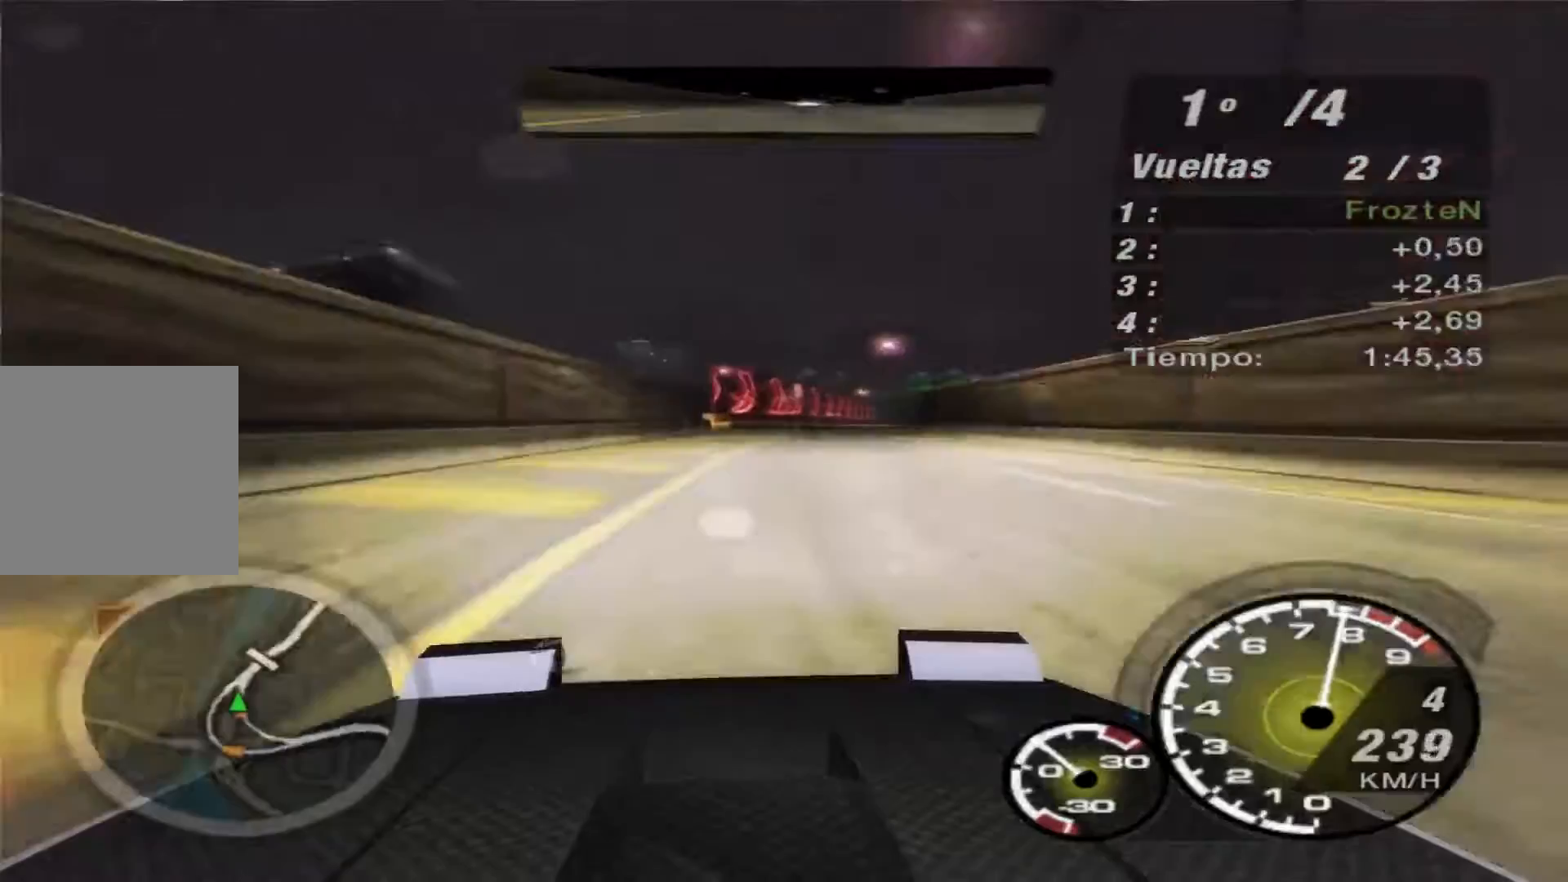
{"buttons": ["R2"], "left_stick": "right", "right_stick": "center", "events": [[100, "B", "down"], [167, "B", "up"]]}
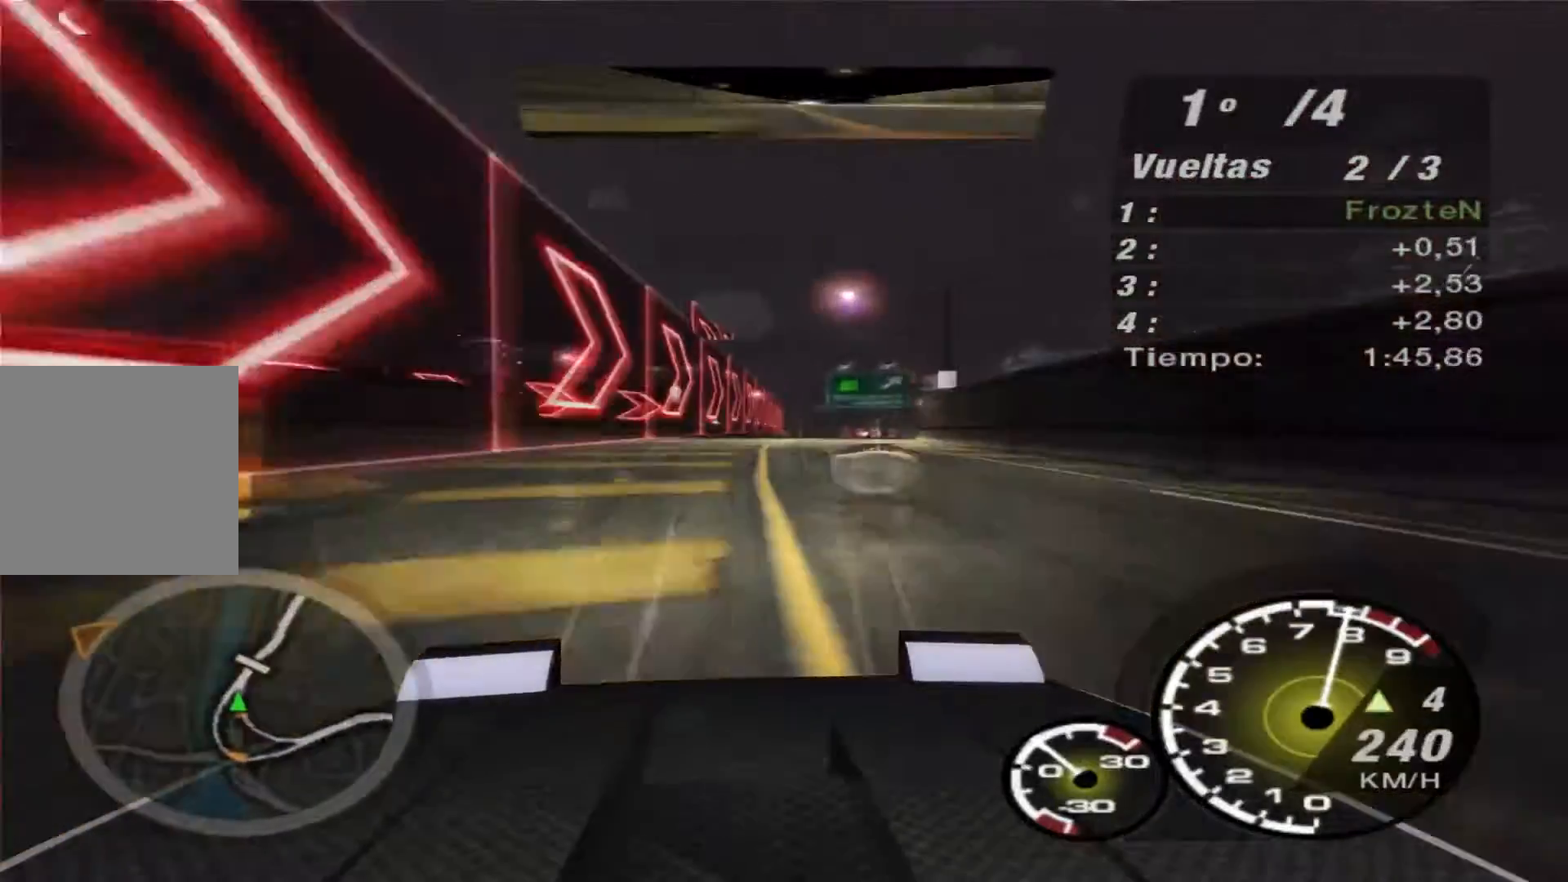
{"buttons": ["R2"], "left_stick": "right", "right_stick": "center", "events": []}
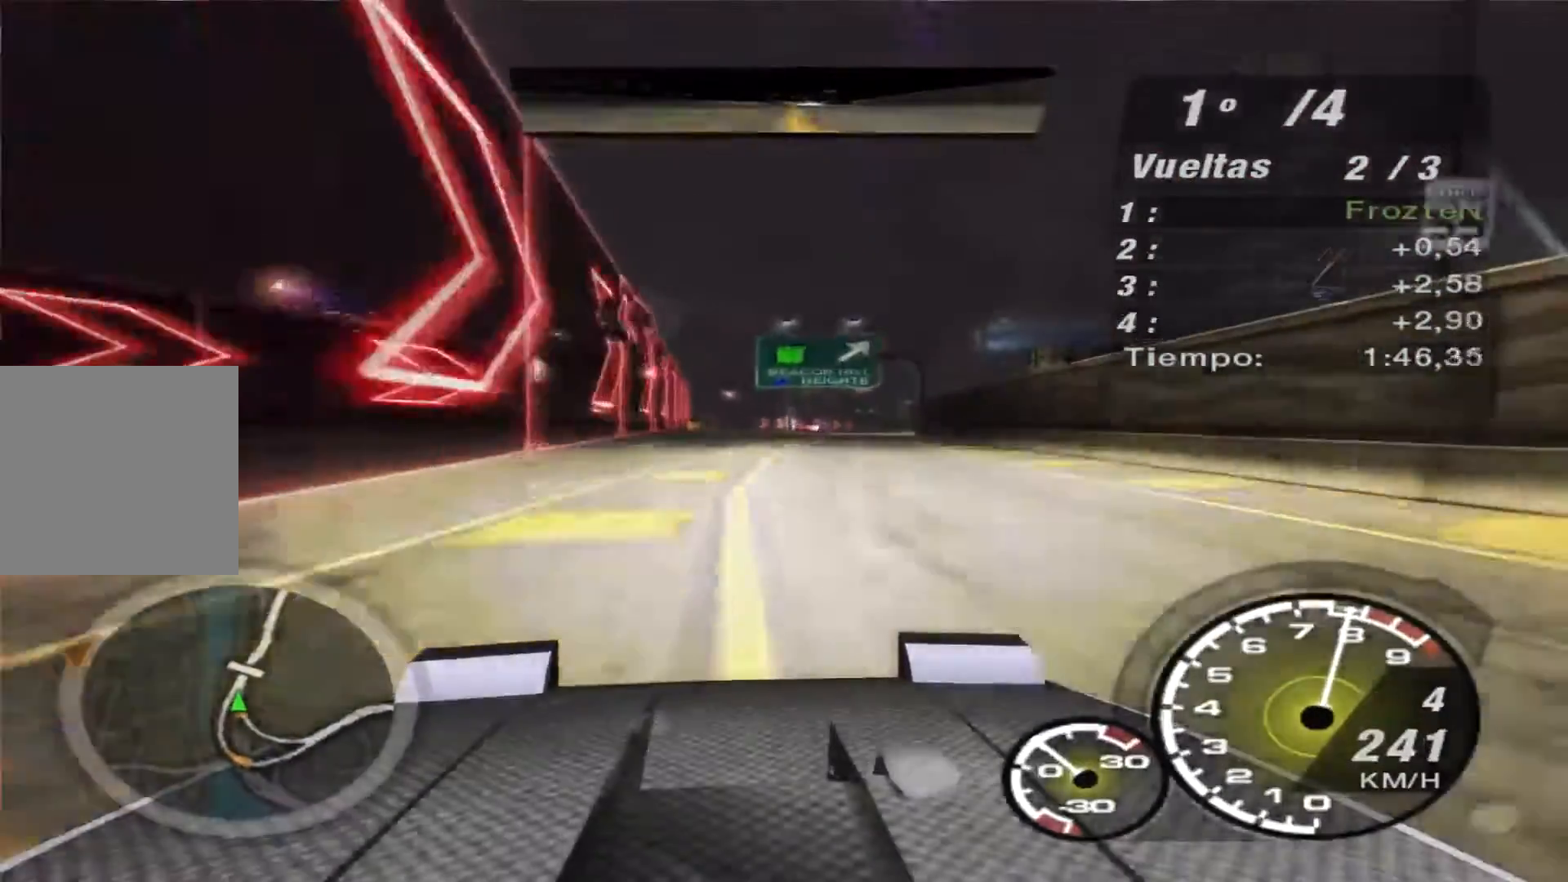
{"buttons": ["R2"], "left_stick": "right", "right_stick": "center", "events": []}
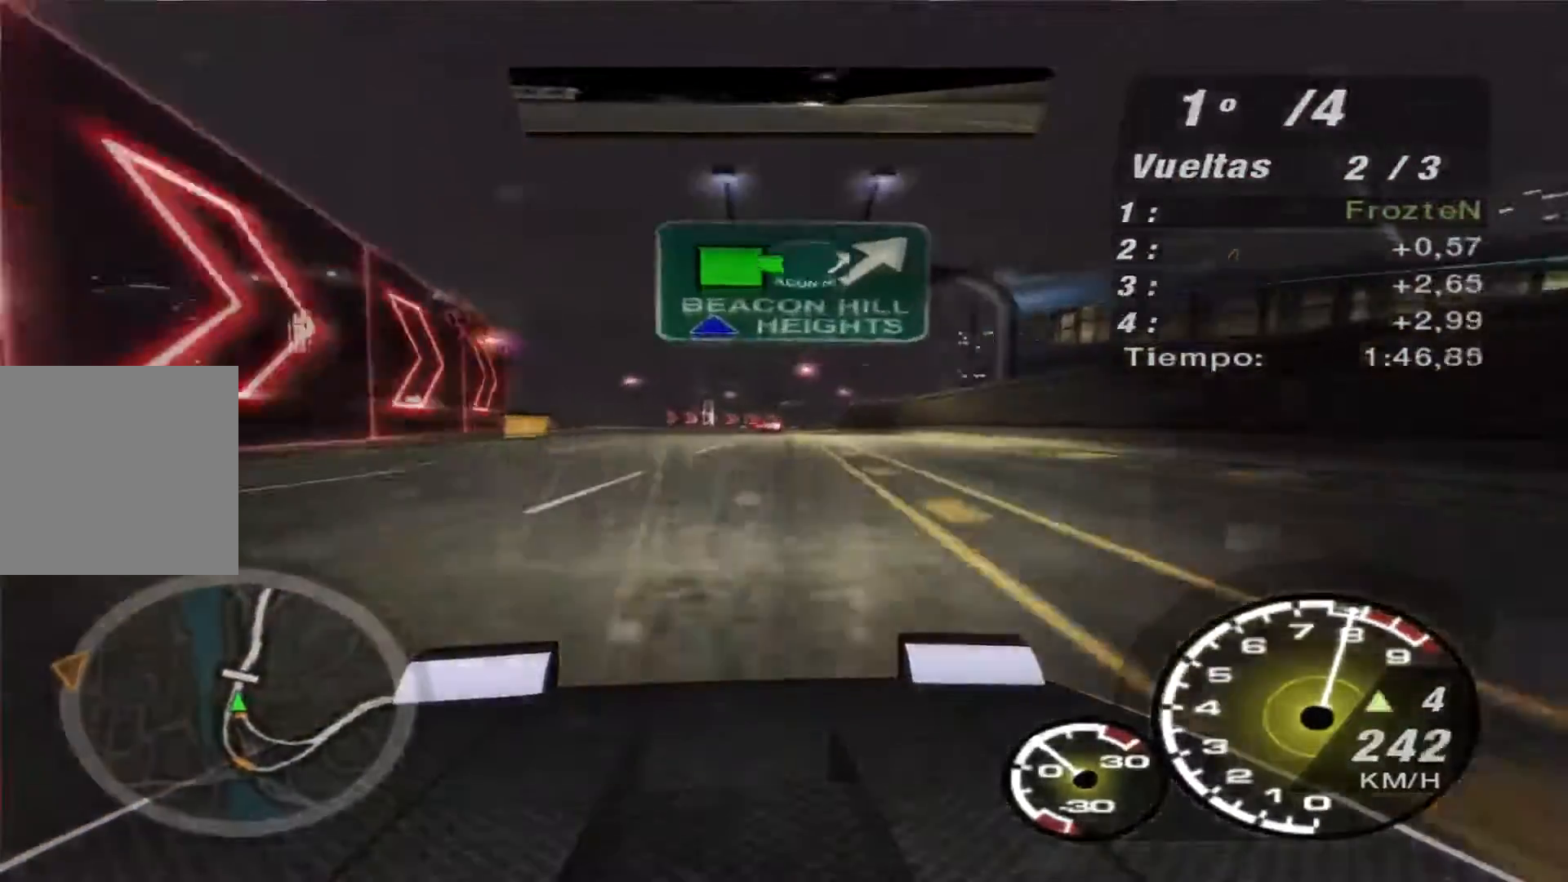
{"buttons": ["R2"], "left_stick": "center", "right_stick": "center", "events": [[33, "left_stick", "up-right"], [133, "left_stick", "center"], [300, "left_stick", "left"], [500, "left_stick", "center"]]}
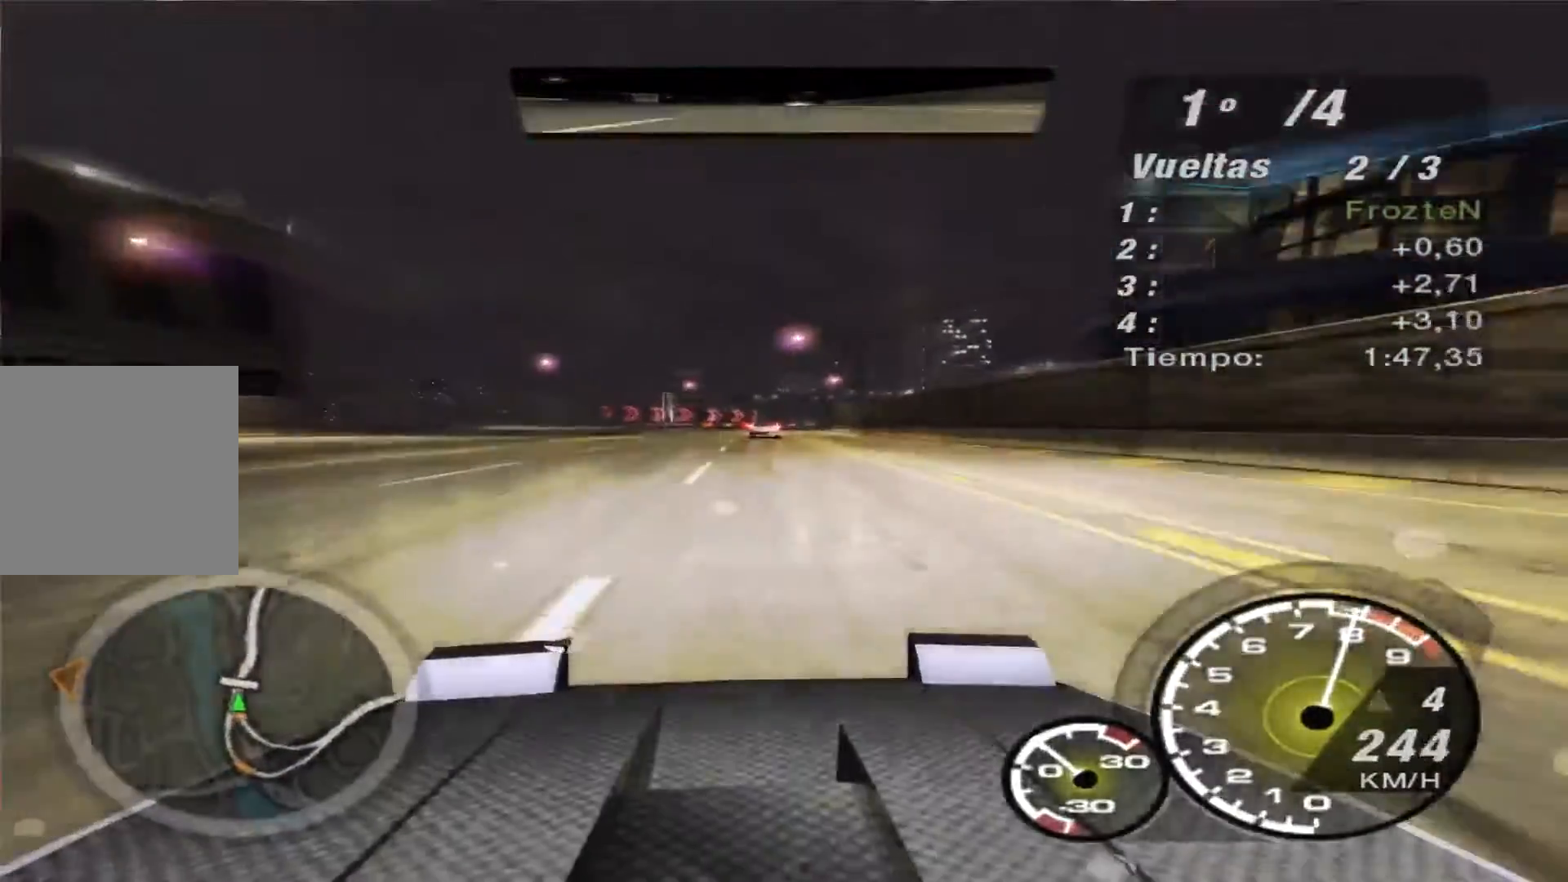
{"buttons": ["R2"], "left_stick": "right", "right_stick": "center", "events": [[367, "left_stick", "right"]]}
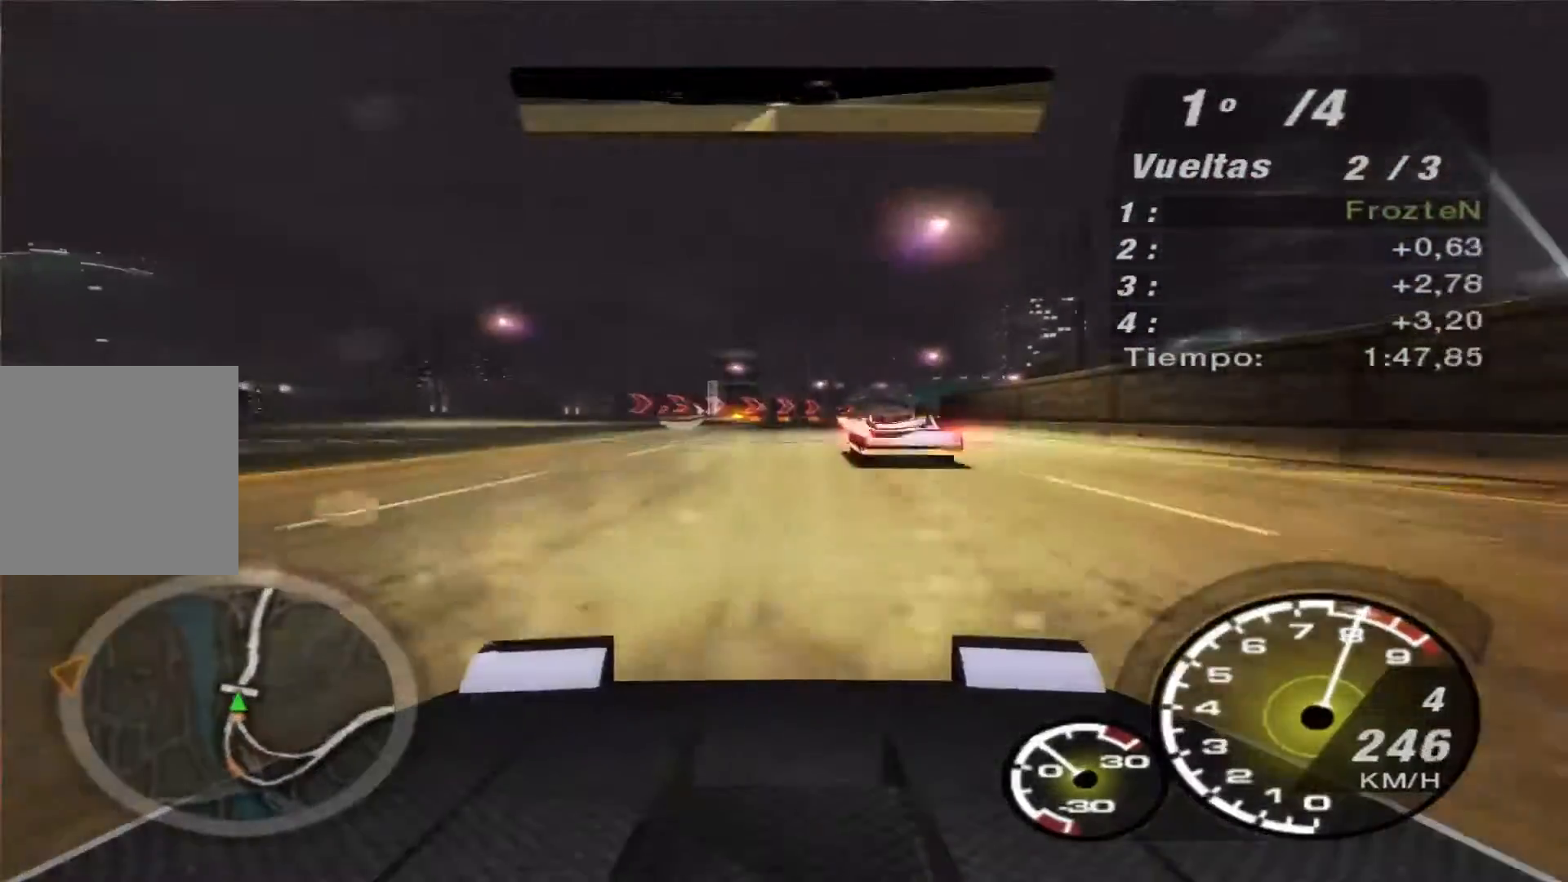
{"buttons": ["R2"], "left_stick": "right", "right_stick": "center", "events": []}
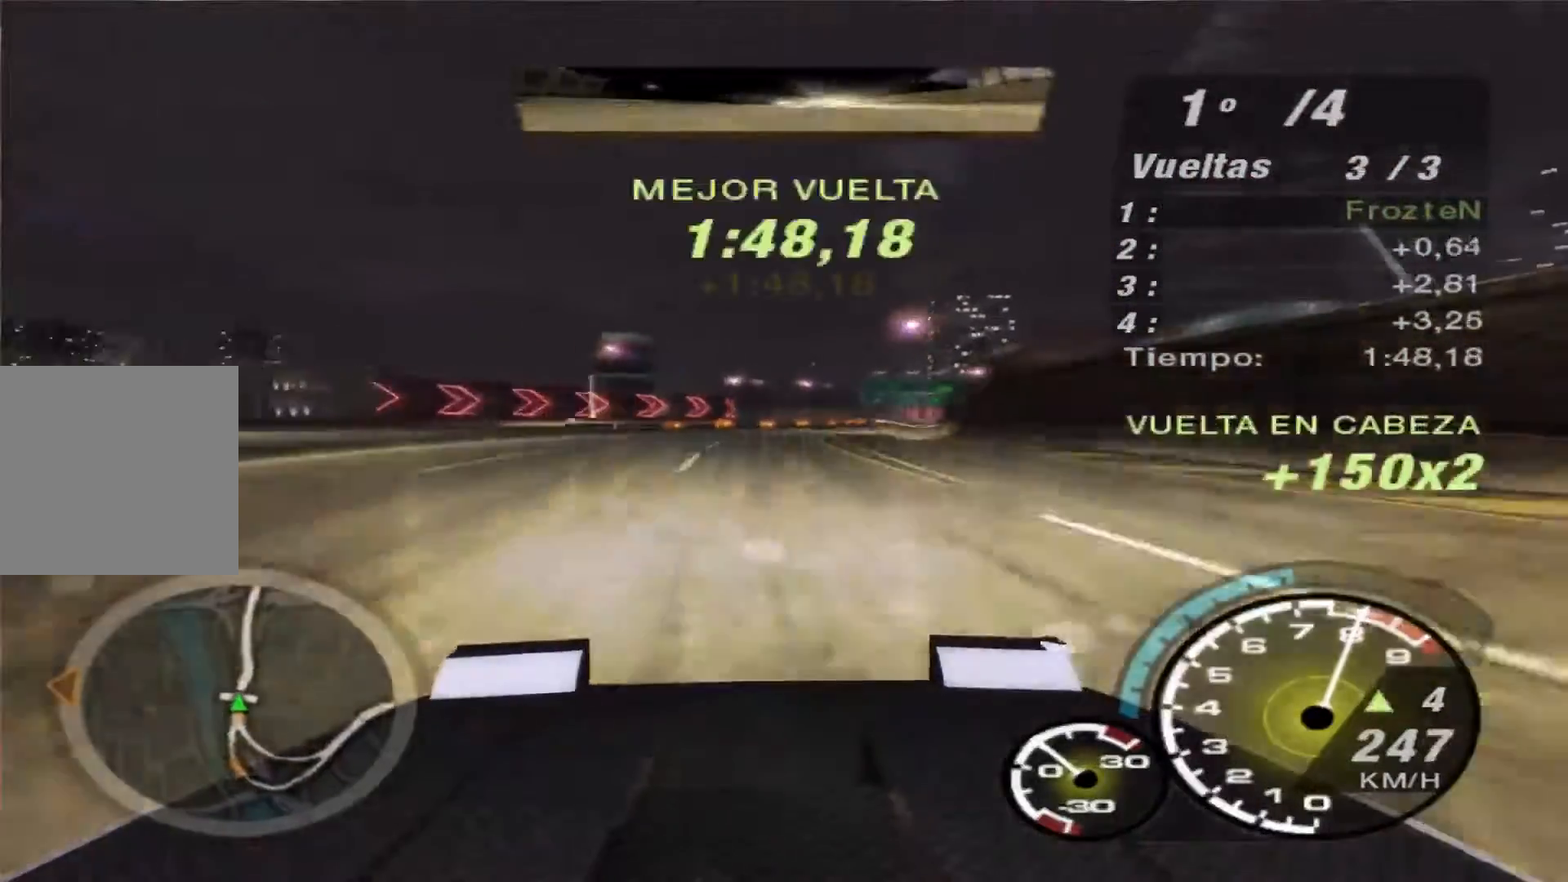
{"buttons": ["R2"], "left_stick": "right", "right_stick": "center", "events": []}
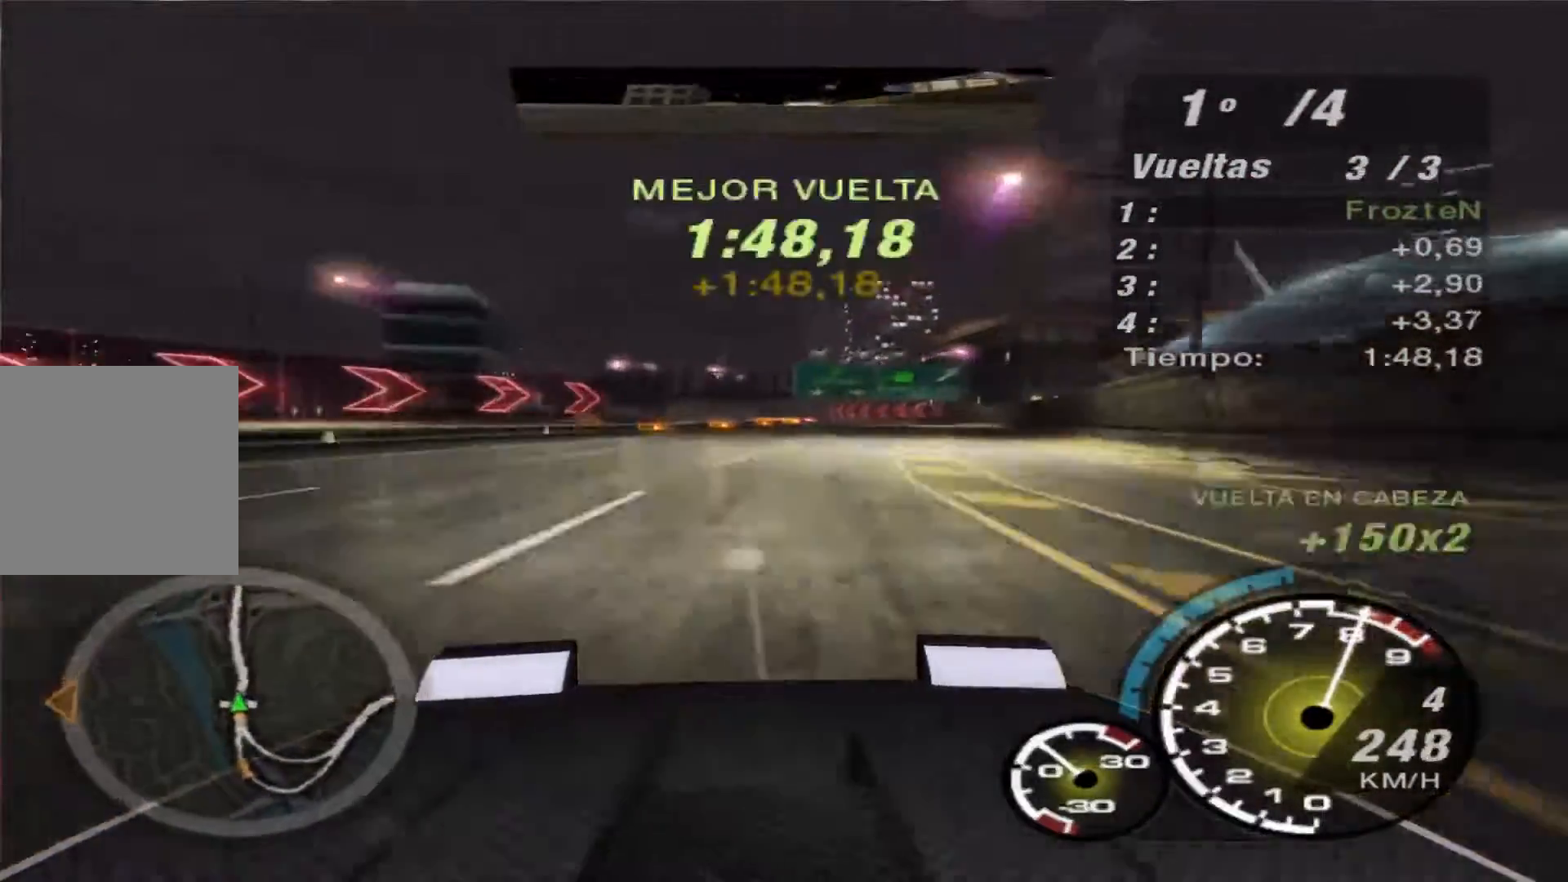
{"buttons": ["R2"], "left_stick": "center", "right_stick": "center", "events": [[233, "left_stick", "center"]]}
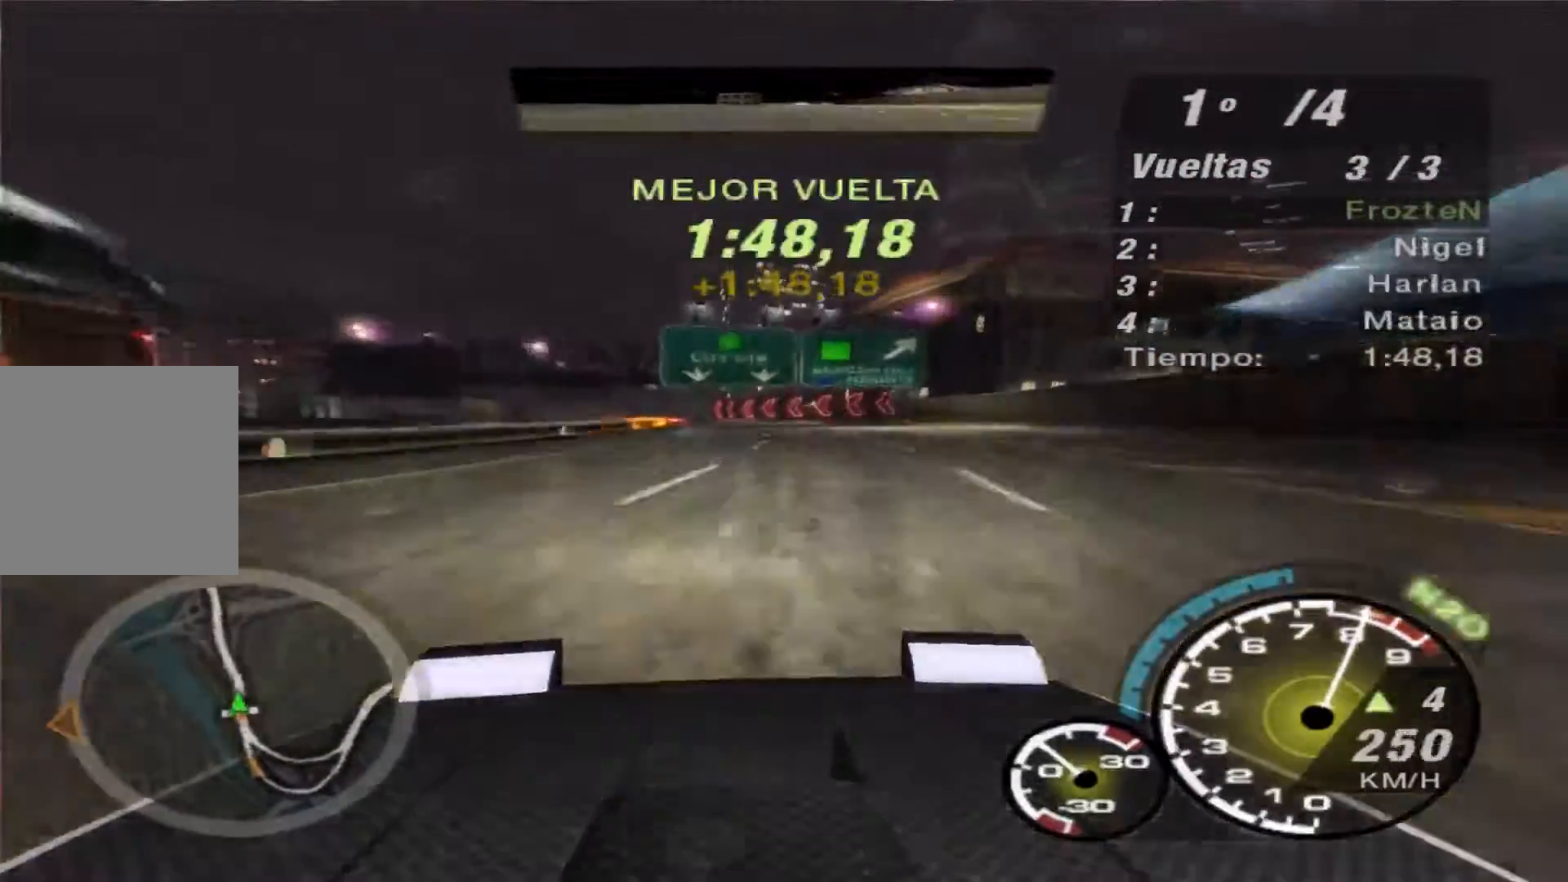
{"buttons": ["R2"], "left_stick": "left", "right_stick": "center", "events": [[67, "left_stick", "left"]]}
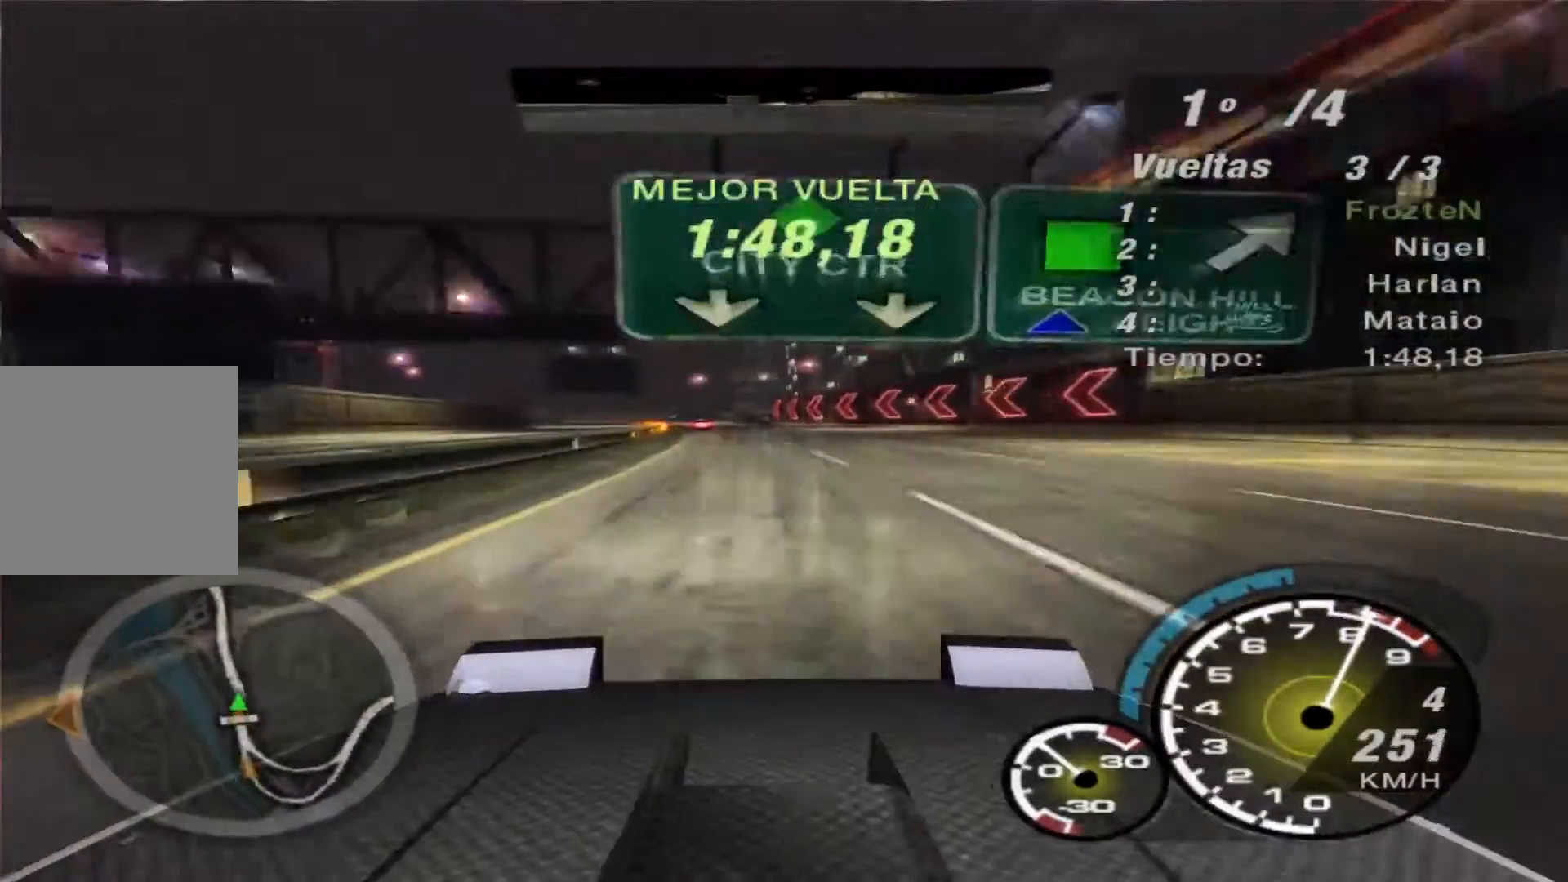
{"buttons": ["R2"], "left_stick": "left", "right_stick": "center", "events": []}